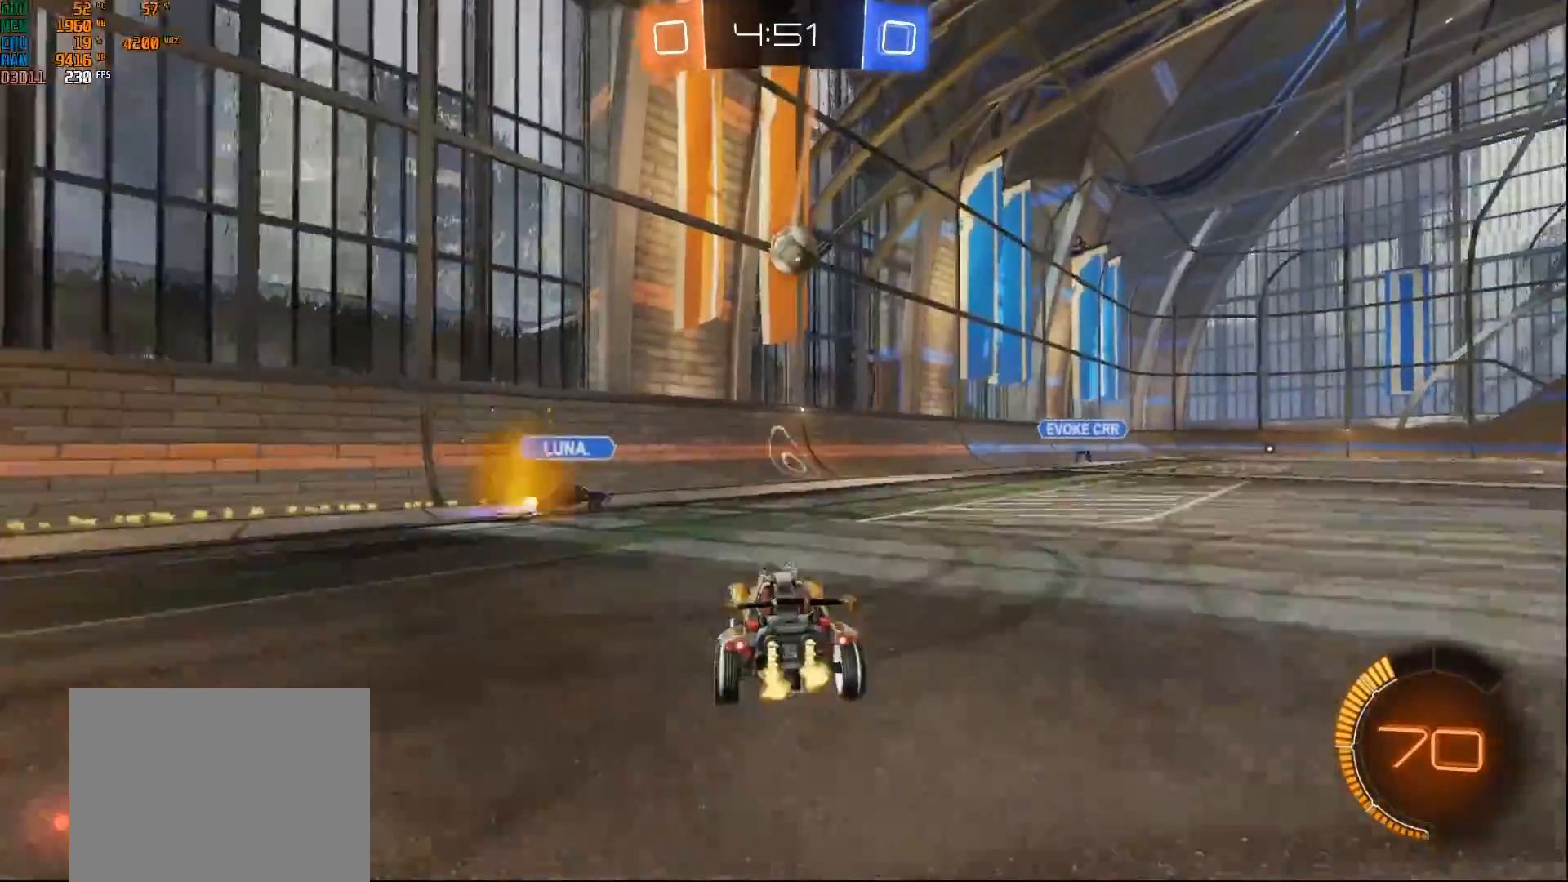
Gameplay with a controller (Xbox layout); each line is a JSON object with the inputs held at the frame after it. "events" lists button and stick changes between this image and that frame as [ms after this image, input, new state], when the widget could be followed in between.
{"buttons": ["R2"], "left_stick": "right", "right_stick": "center", "events": [[100, "left_stick", "center"], [200, "left_stick", "right"], [233, "Y", "down"], [333, "Y", "up"]]}
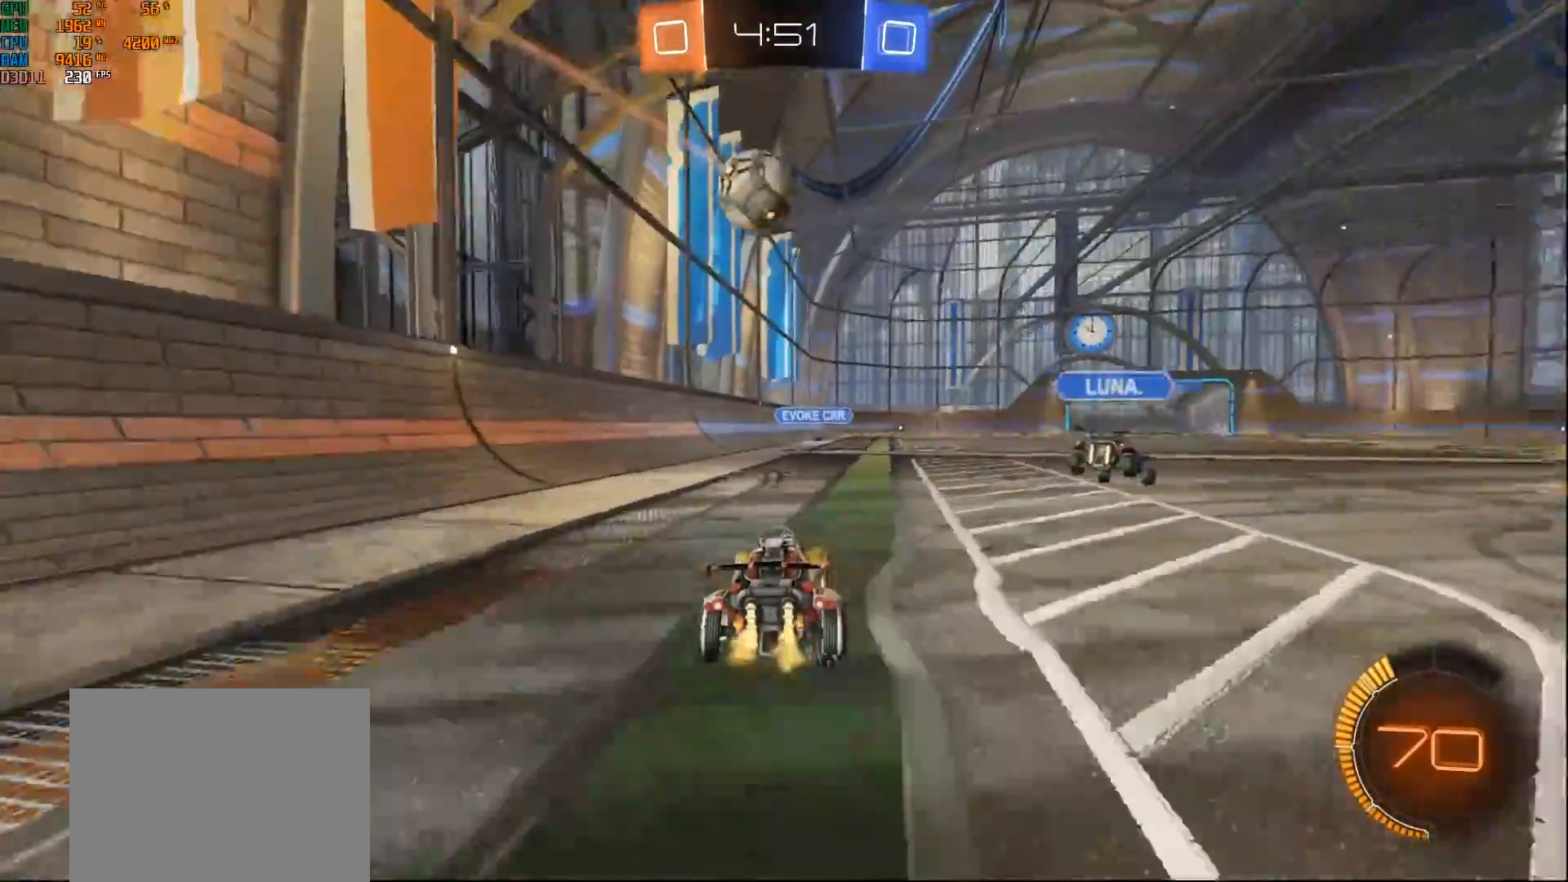
{"buttons": ["B", "R2"], "left_stick": "center", "right_stick": "center", "events": [[217, "B", "down"], [233, "left_stick", "center"]]}
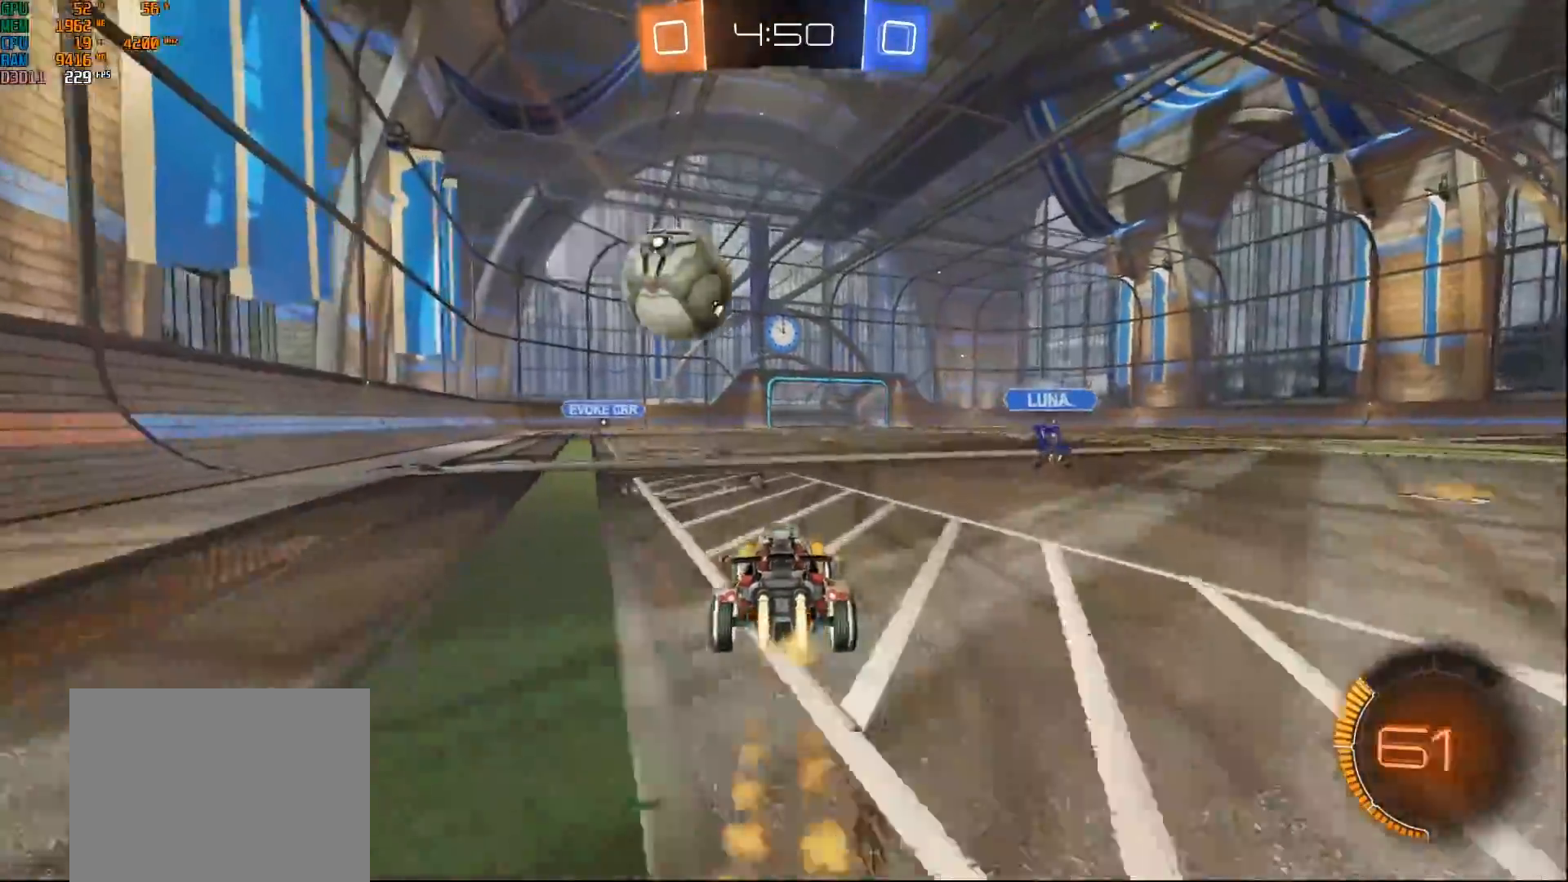
{"buttons": ["B", "R2"], "left_stick": "right", "right_stick": "center", "events": [[33, "left_stick", "right"], [67, "B", "up"], [83, "left_stick", "center"], [233, "left_stick", "right"], [300, "A", "down"], [300, "B", "down"], [300, "left_stick", "down"], [450, "left_stick", "right"], [467, "A", "up"]]}
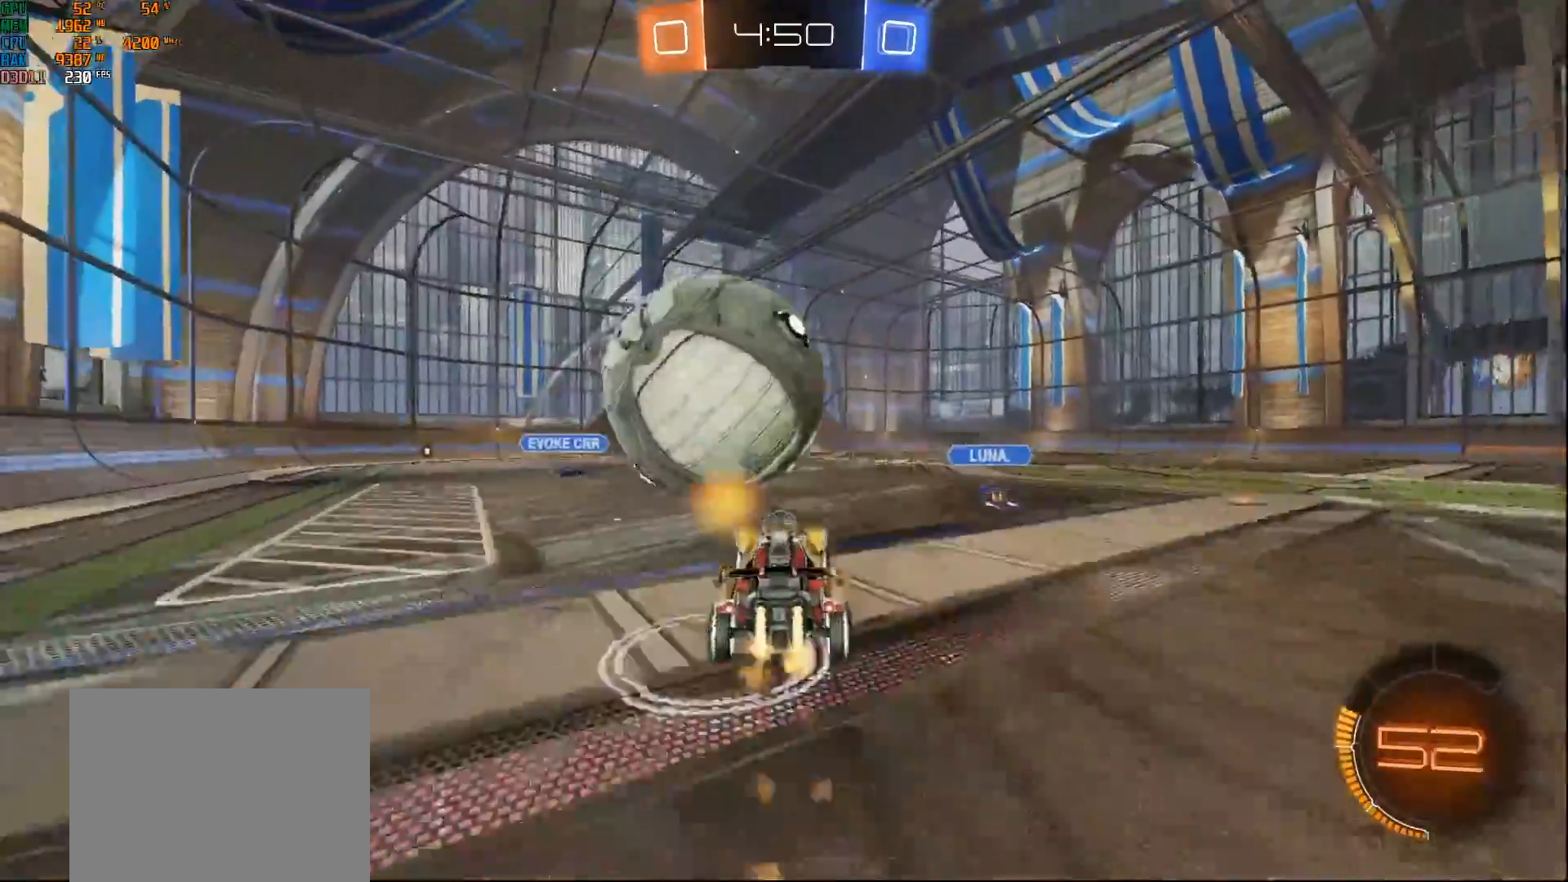
{"buttons": ["B", "X", "R2"], "left_stick": "down", "right_stick": "center", "events": [[17, "left_stick", "center"], [33, "A", "down"], [100, "left_stick", "down-right"], [150, "left_stick", "down"], [267, "X", "down"], [300, "A", "up"]]}
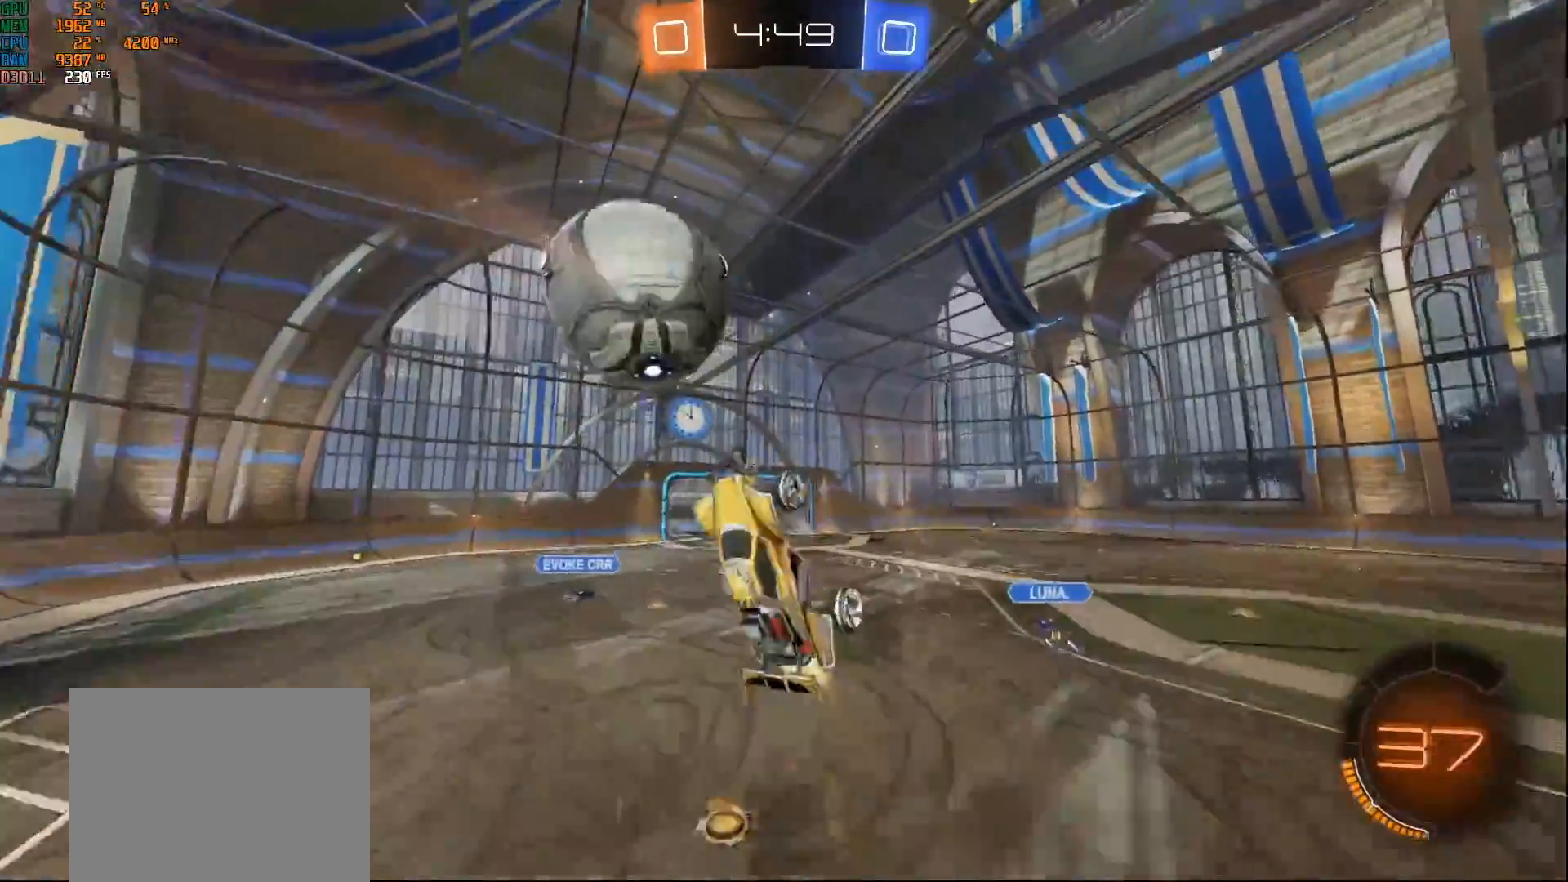
{"buttons": ["L1"], "left_stick": "down", "right_stick": "center", "events": [[50, "left_stick", "down-left"], [233, "B", "up"], [233, "L1", "down"], [250, "X", "up"], [267, "R2", "up"], [500, "left_stick", "down"]]}
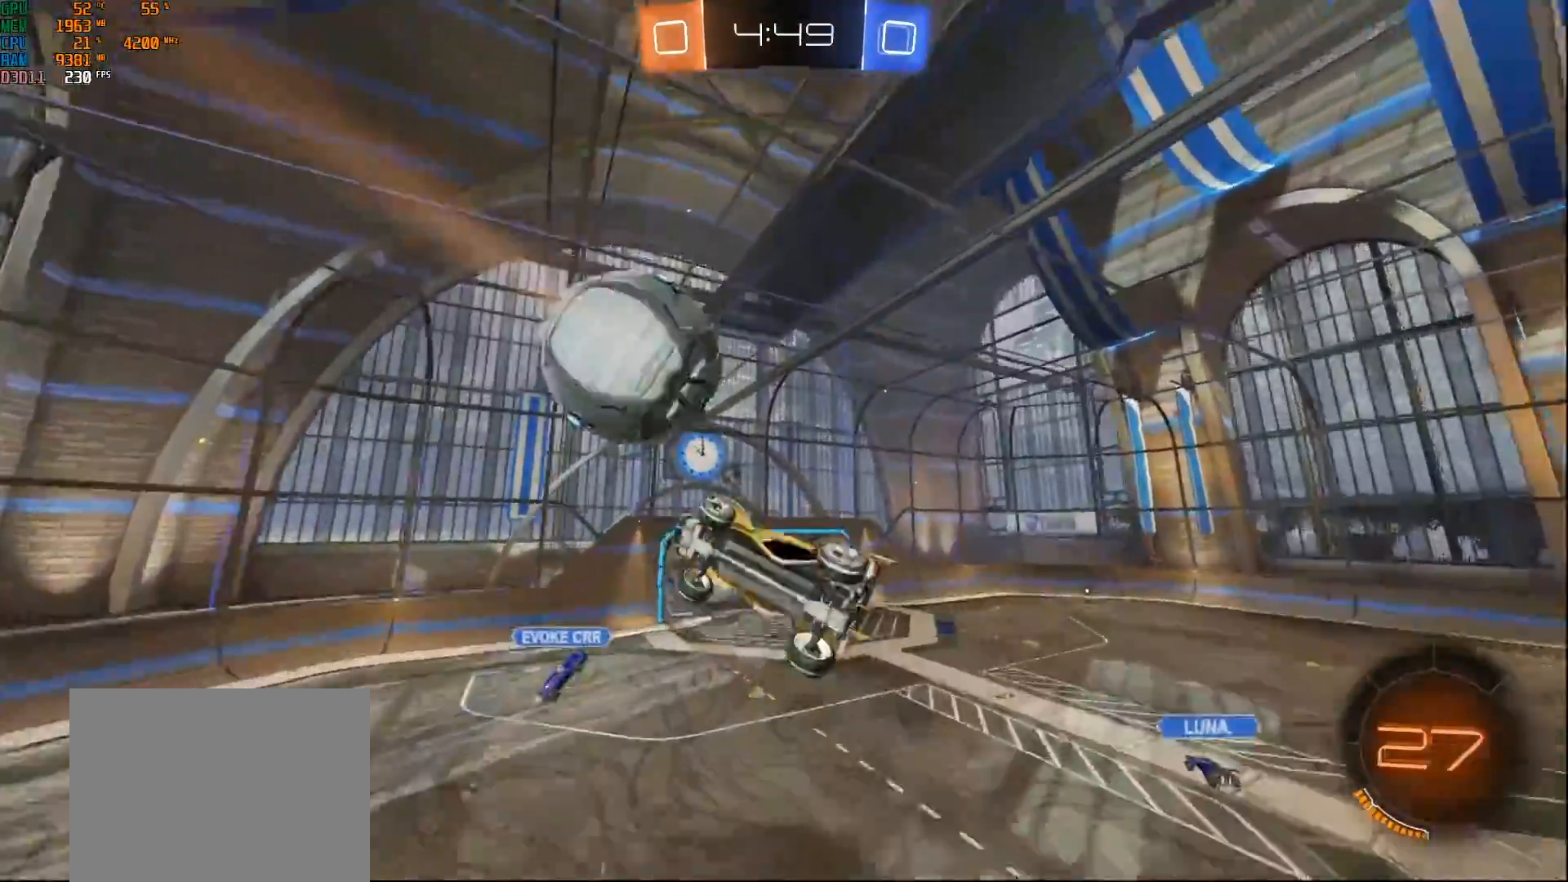
{"buttons": ["L1", "R2"], "left_stick": "left", "right_stick": "center", "events": [[117, "B", "down"], [150, "R2", "down"], [167, "L1", "up"], [200, "left_stick", "down-left"], [350, "left_stick", "left"], [367, "L1", "down"], [367, "R2", "up"], [383, "B", "up"], [483, "R2", "down"]]}
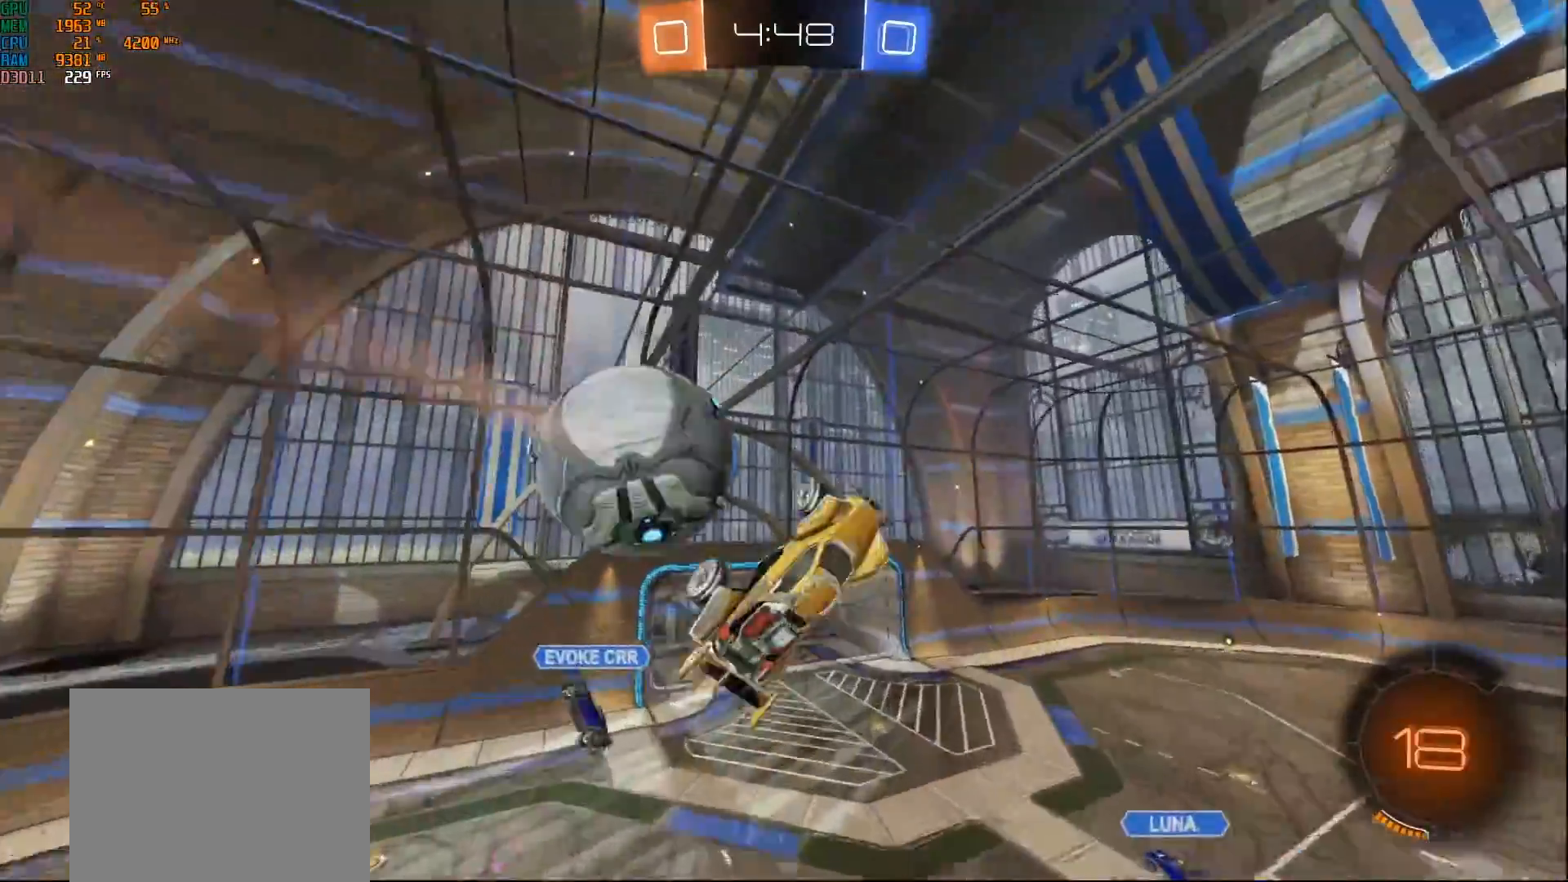
{"buttons": ["R2"], "left_stick": "left", "right_stick": "center", "events": [[17, "B", "down"], [117, "L1", "up"], [200, "B", "up"]]}
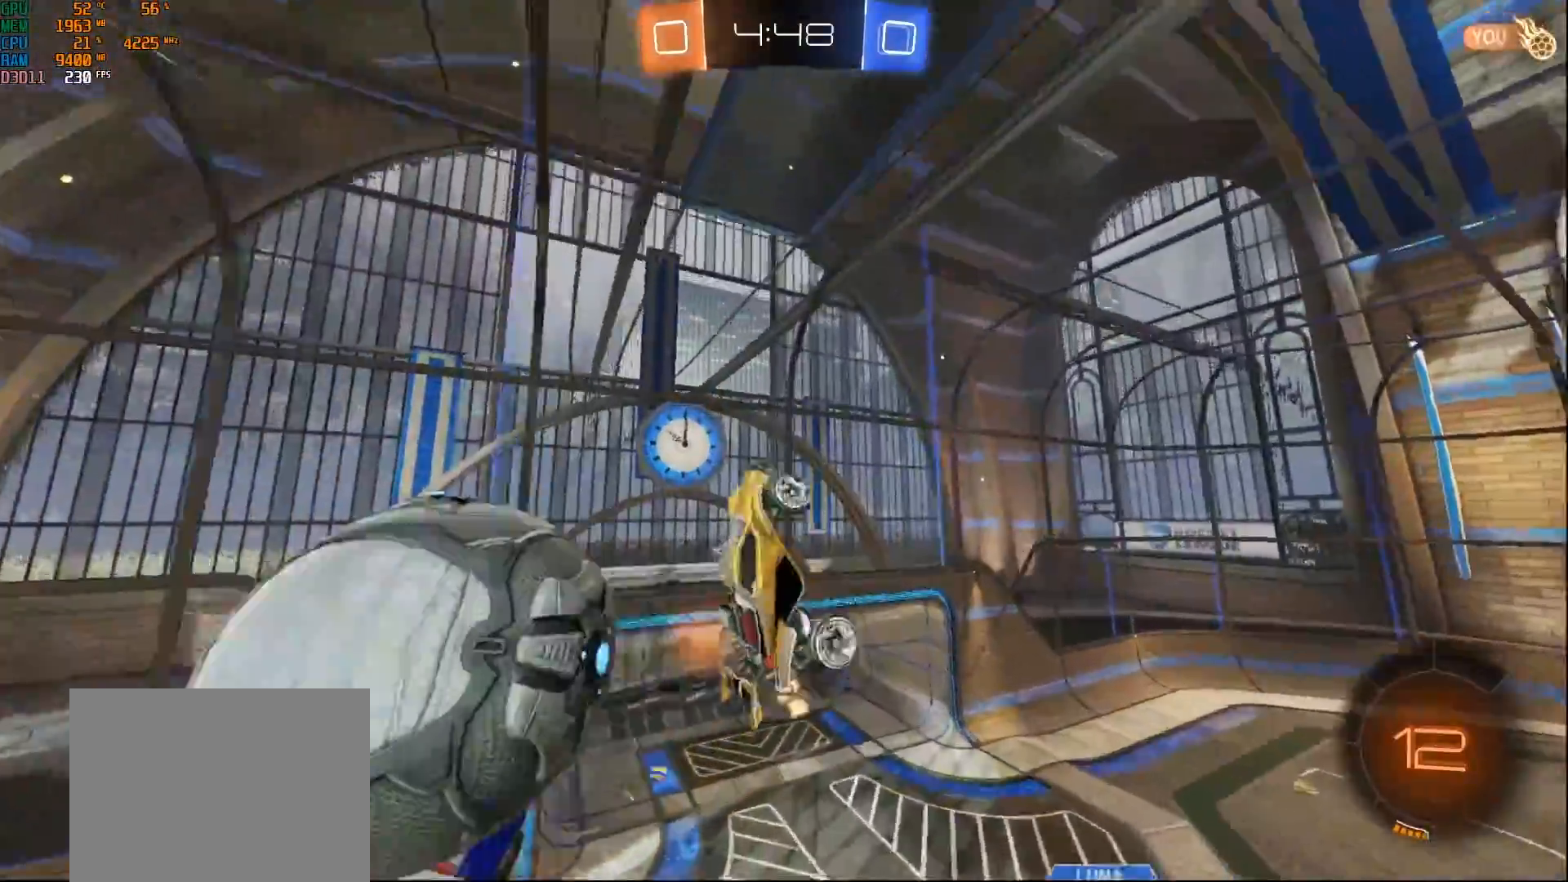
{"buttons": ["L1", "R2"], "left_stick": "left", "right_stick": "center", "events": [[67, "R2", "up"], [83, "R2", "down"], [250, "left_stick", "center"], [417, "left_stick", "left"], [467, "L1", "down"]]}
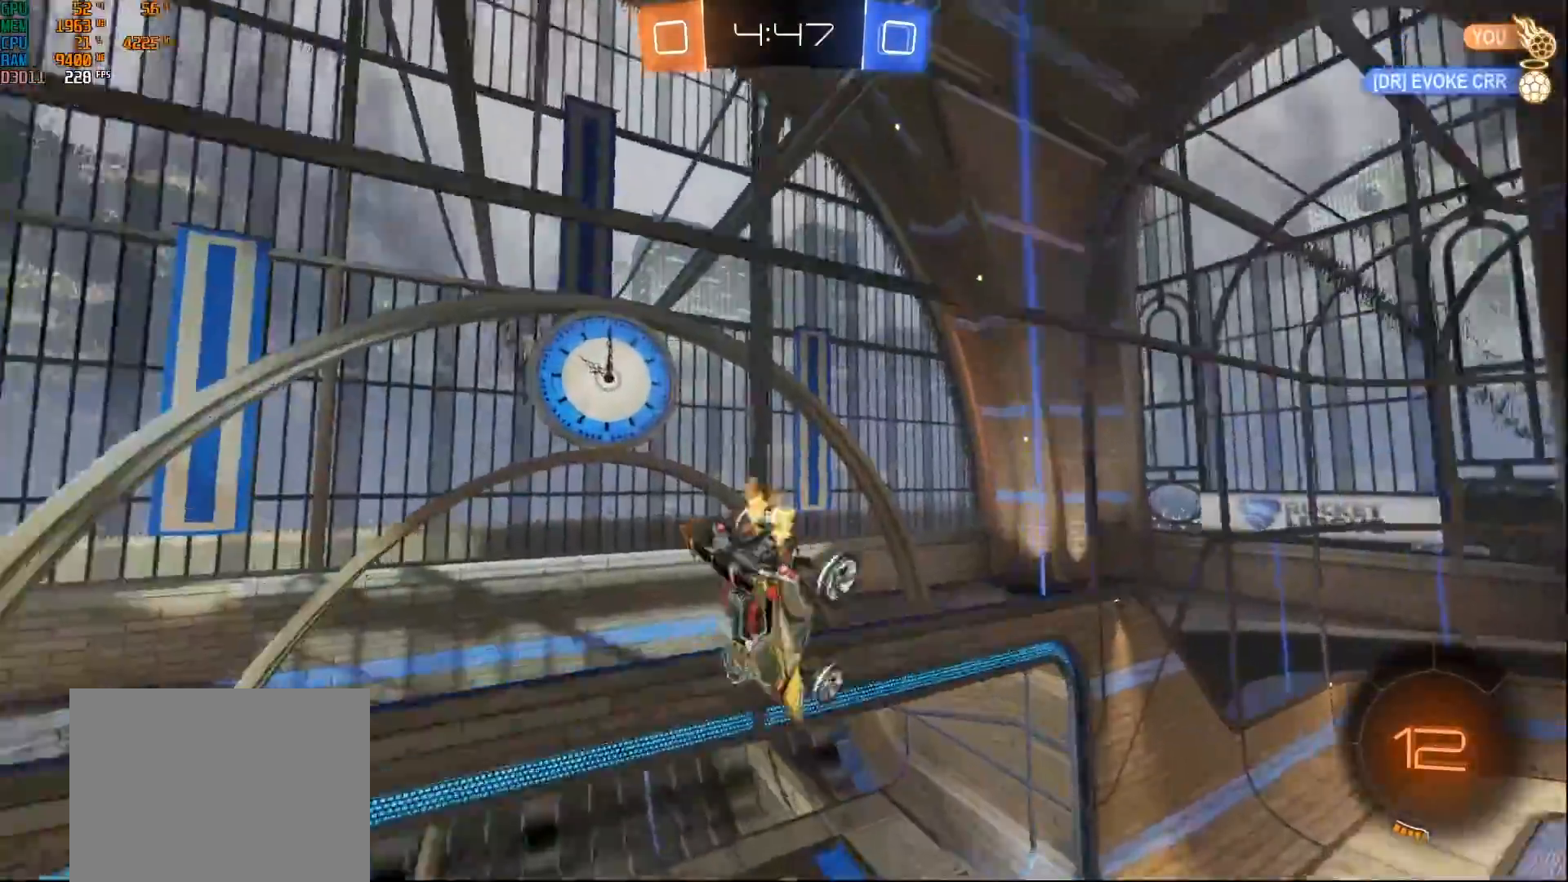
{"buttons": ["B", "R2"], "left_stick": "center", "right_stick": "center", "events": [[183, "L1", "up"], [317, "B", "down"], [433, "left_stick", "center"]]}
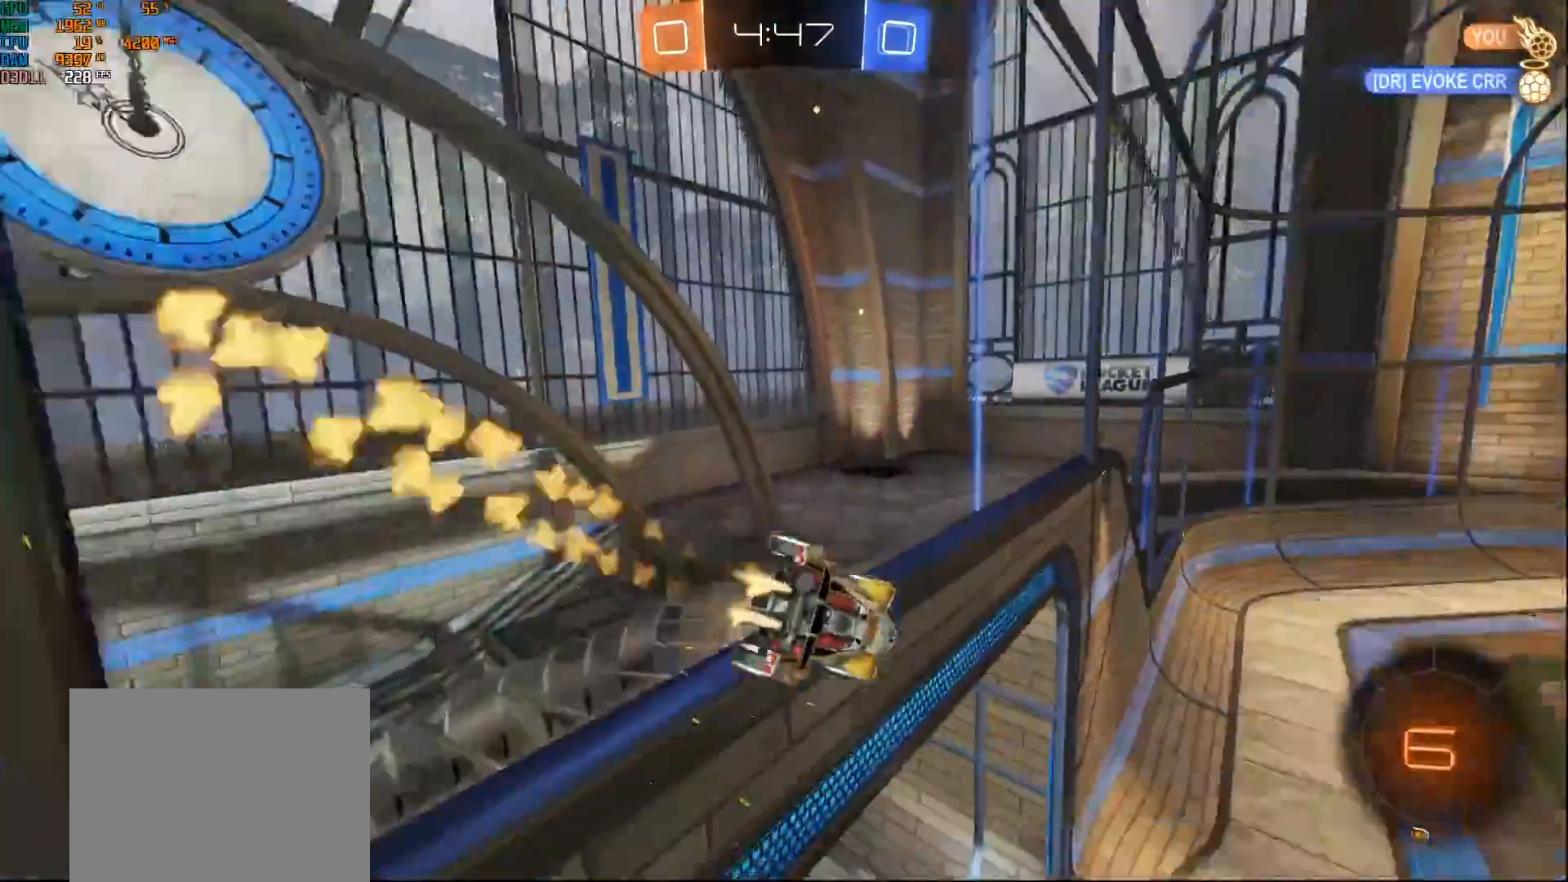
{"buttons": ["R2"], "left_stick": "center", "right_stick": "center", "events": [[50, "A", "down"], [83, "L1", "down"], [83, "left_stick", "down-left"], [233, "A", "up"], [333, "B", "up"], [367, "L1", "up"], [400, "left_stick", "center"]]}
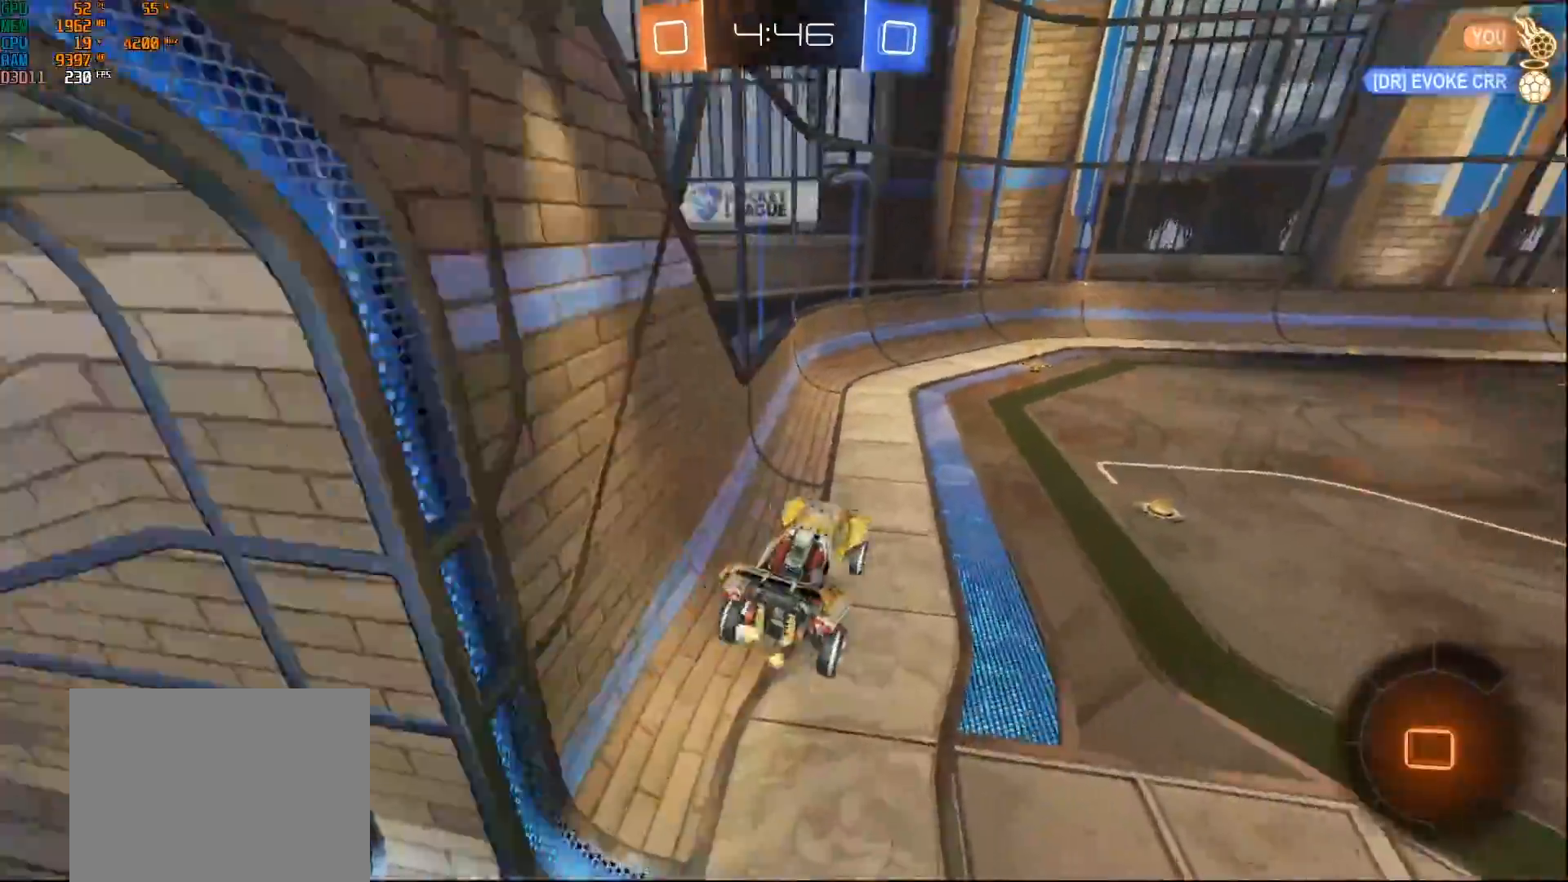
{"buttons": ["B", "R2"], "left_stick": "center", "right_stick": "center", "events": [[200, "left_stick", "up"], [267, "A", "down"], [267, "B", "down"], [400, "left_stick", "up-right"], [483, "A", "up"], [500, "left_stick", "center"]]}
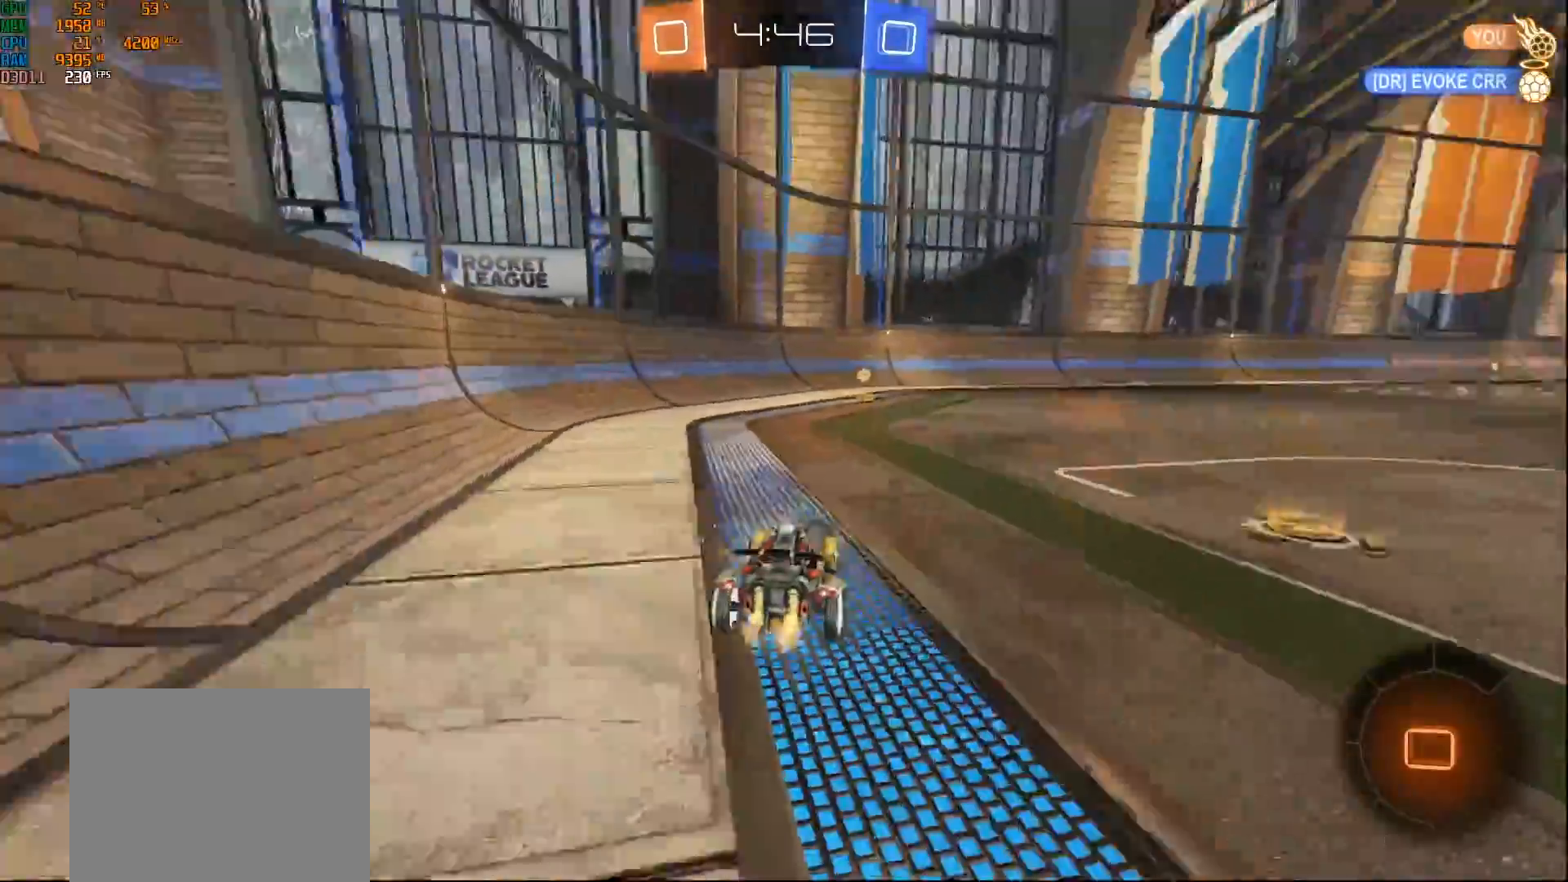
{"buttons": ["X", "R2"], "left_stick": "right", "right_stick": "center", "events": [[117, "Y", "down"], [233, "Y", "up"], [267, "B", "up"], [417, "X", "down"], [417, "left_stick", "right"]]}
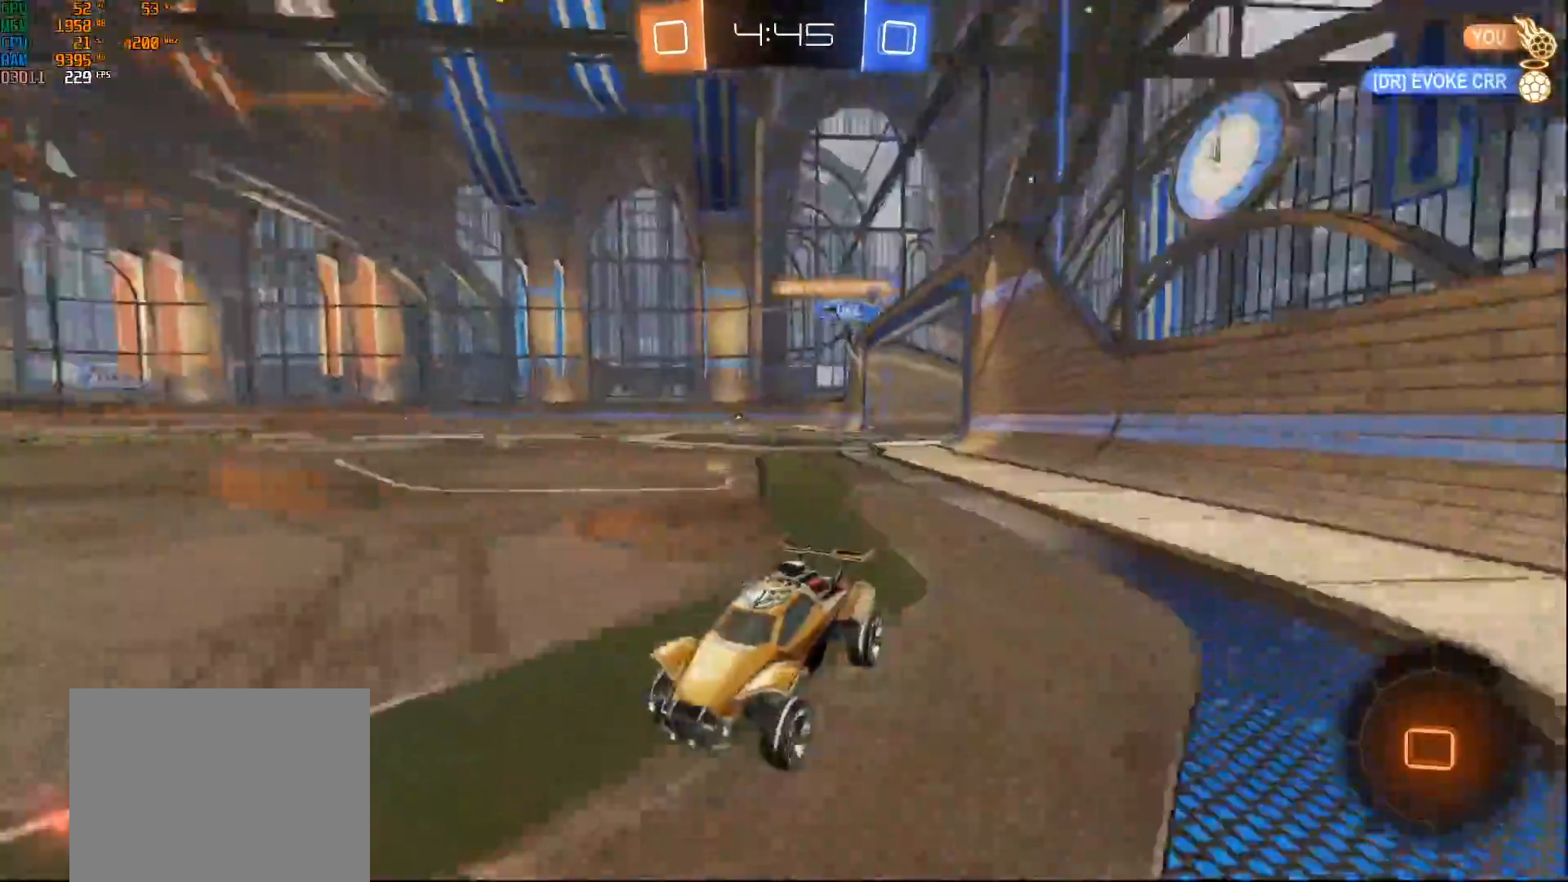
{"buttons": ["B", "R2"], "left_stick": "right", "right_stick": "center", "events": [[50, "X", "up"], [167, "B", "down"]]}
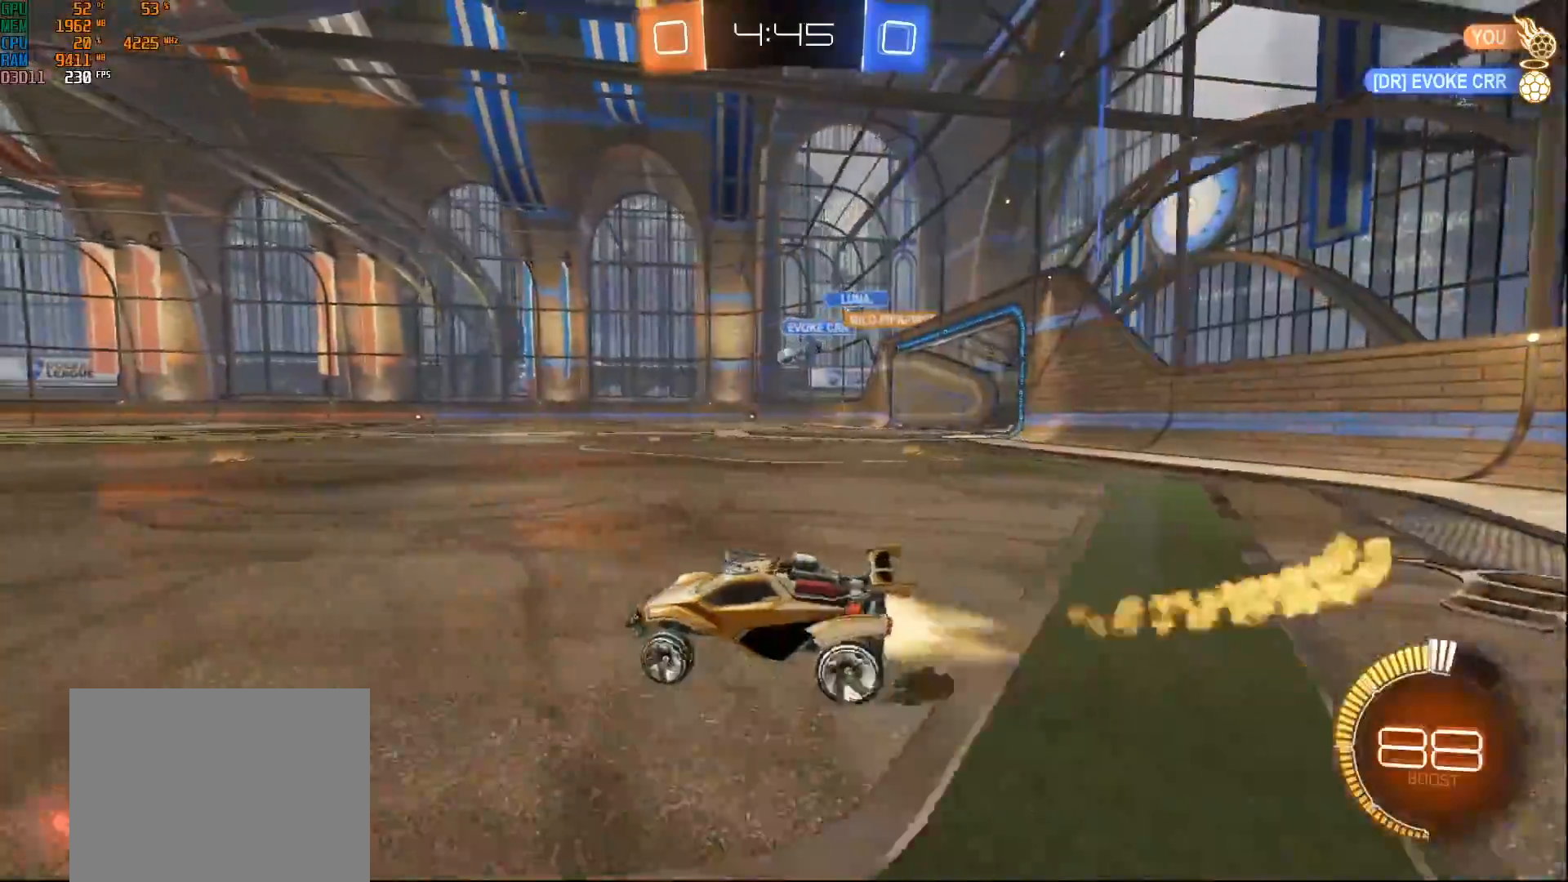
{"buttons": ["L1", "R2"], "left_stick": "up-right", "right_stick": "center", "events": [[167, "left_stick", "center"], [233, "A", "down"], [283, "L1", "down"], [300, "A", "up"], [317, "left_stick", "up-right"], [367, "A", "down"], [500, "A", "up"], [500, "B", "up"]]}
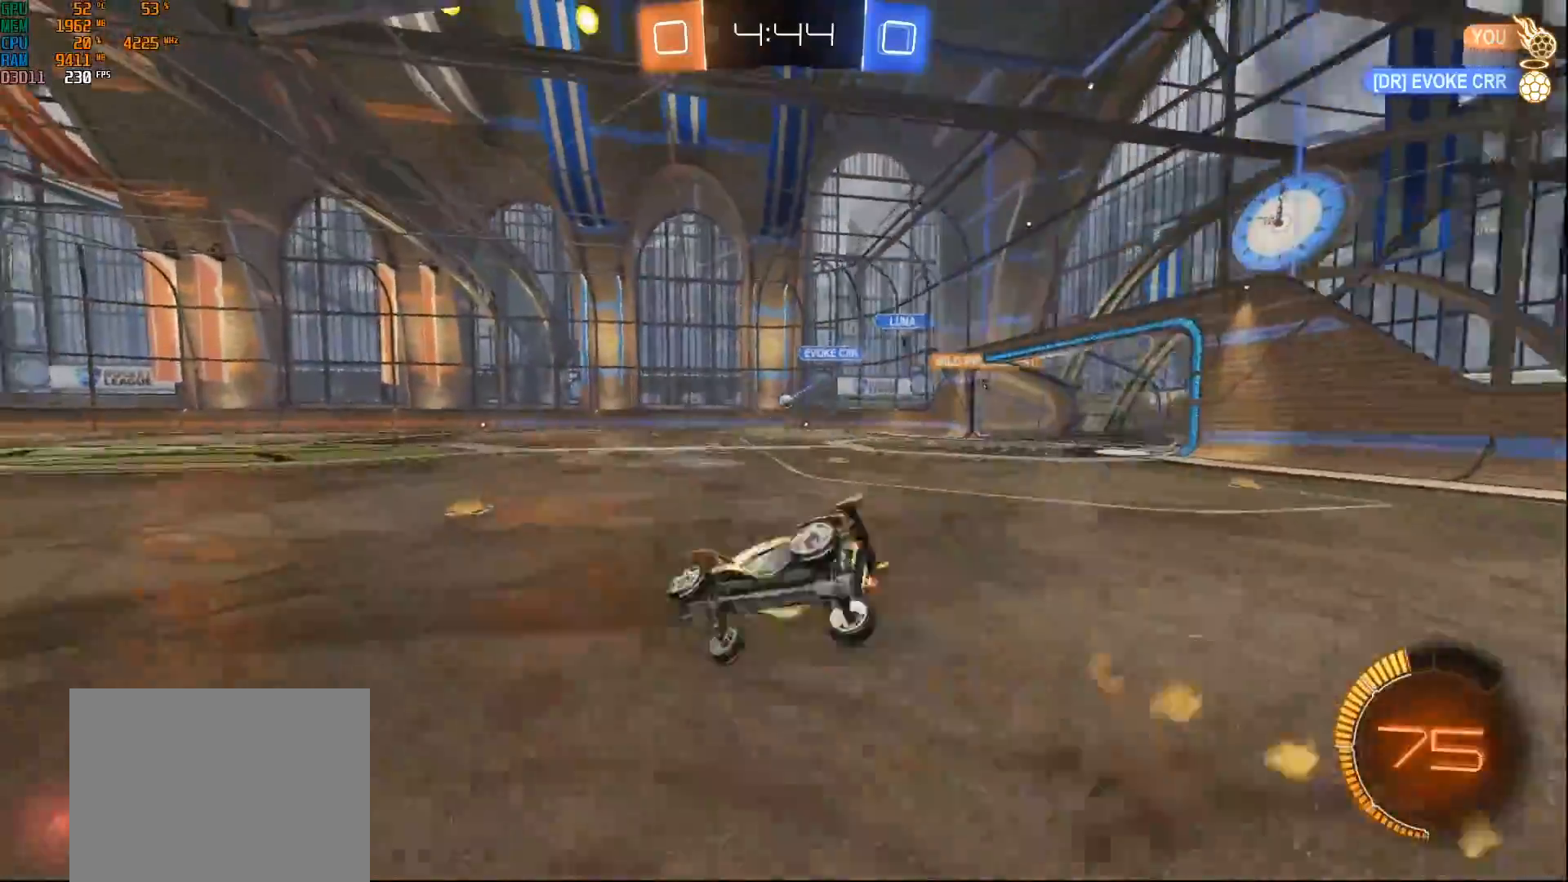
{"buttons": ["R2"], "left_stick": "center", "right_stick": "center", "events": [[117, "left_stick", "right"], [183, "R2", "up"], [383, "R2", "down"], [450, "L1", "up"], [483, "left_stick", "center"]]}
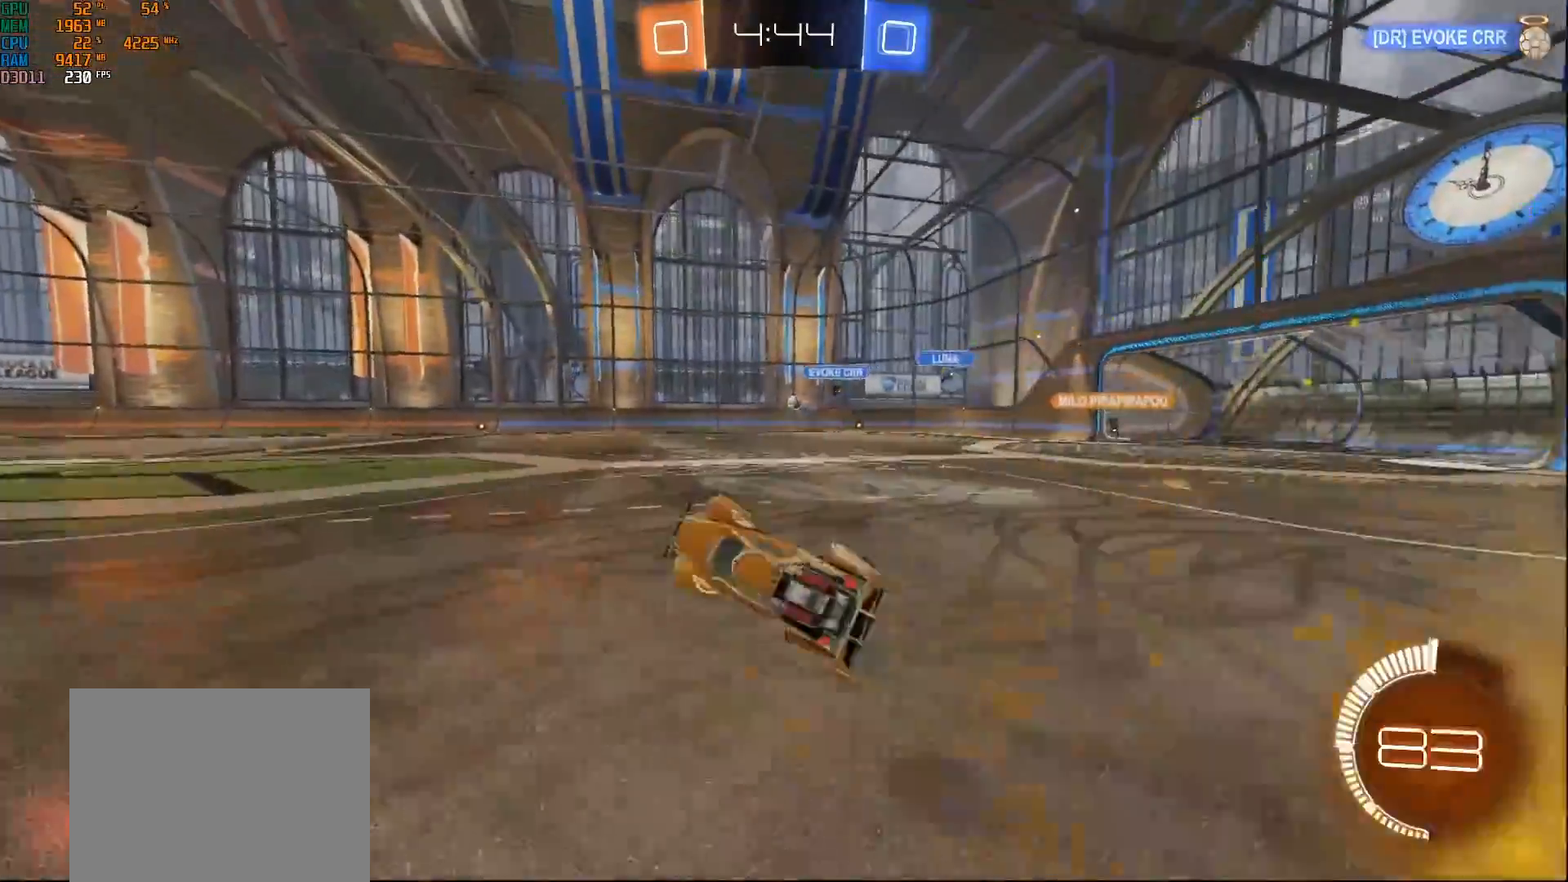
{"buttons": ["R2"], "left_stick": "right", "right_stick": "center", "events": [[200, "left_stick", "right"]]}
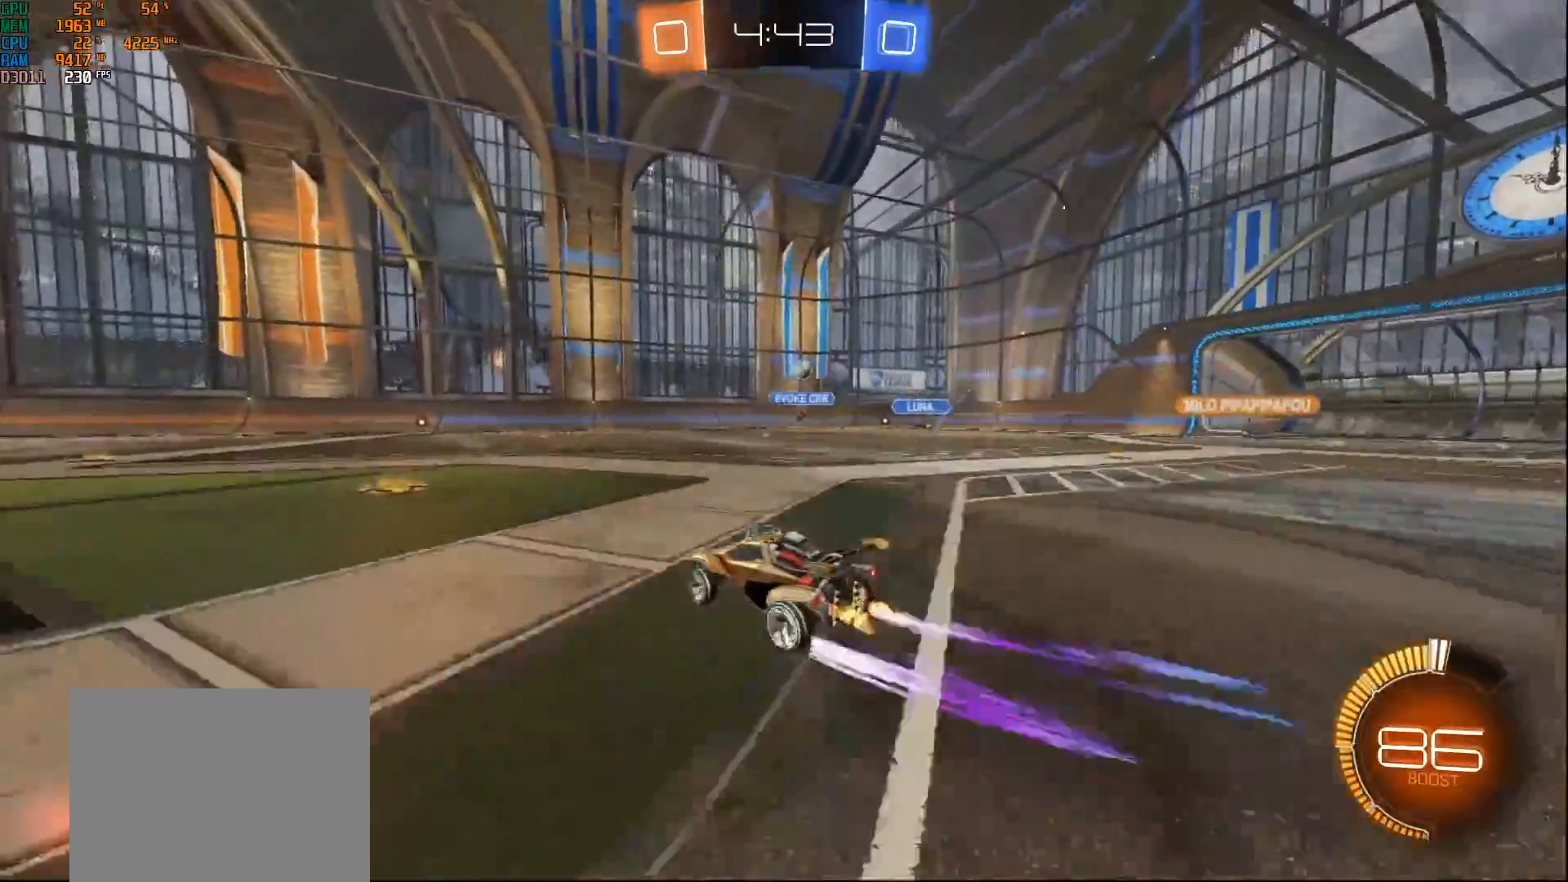
{"buttons": ["A", "B", "R2"], "left_stick": "center", "right_stick": "center", "events": [[83, "R2", "up"], [117, "L2", "down"], [400, "R2", "down"], [433, "L2", "up"], [433, "left_stick", "center"], [467, "A", "down"], [483, "B", "down"]]}
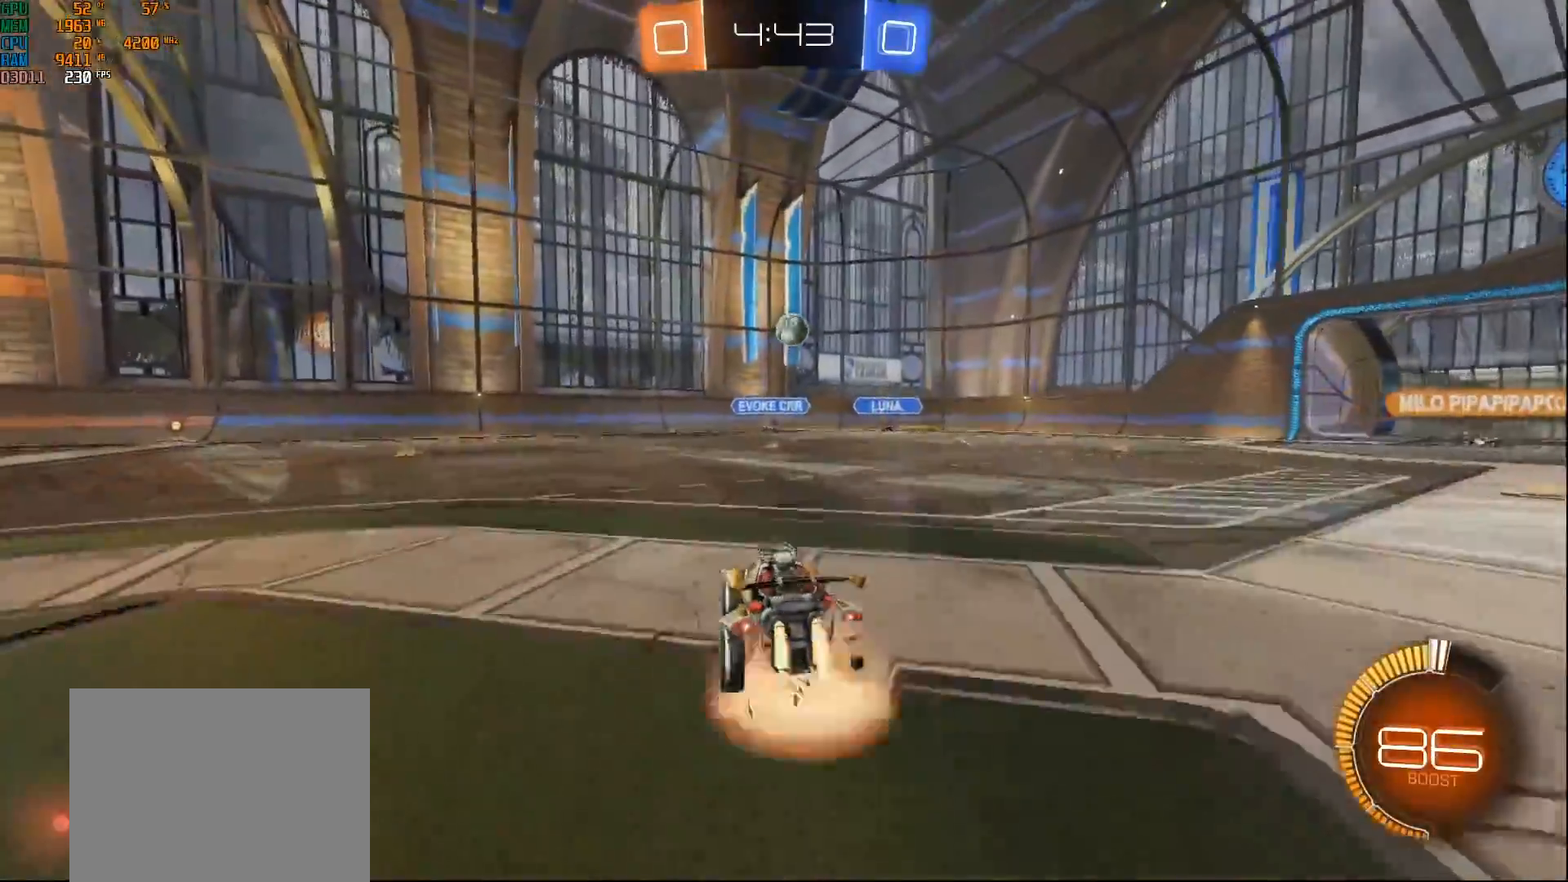
{"buttons": ["B", "R2"], "left_stick": "up-right", "right_stick": "center", "events": [[50, "left_stick", "down-left"], [67, "L1", "down"], [217, "A", "up"], [217, "L1", "up"], [250, "left_stick", "right"], [300, "B", "up"], [367, "B", "down"], [417, "left_stick", "up-right"]]}
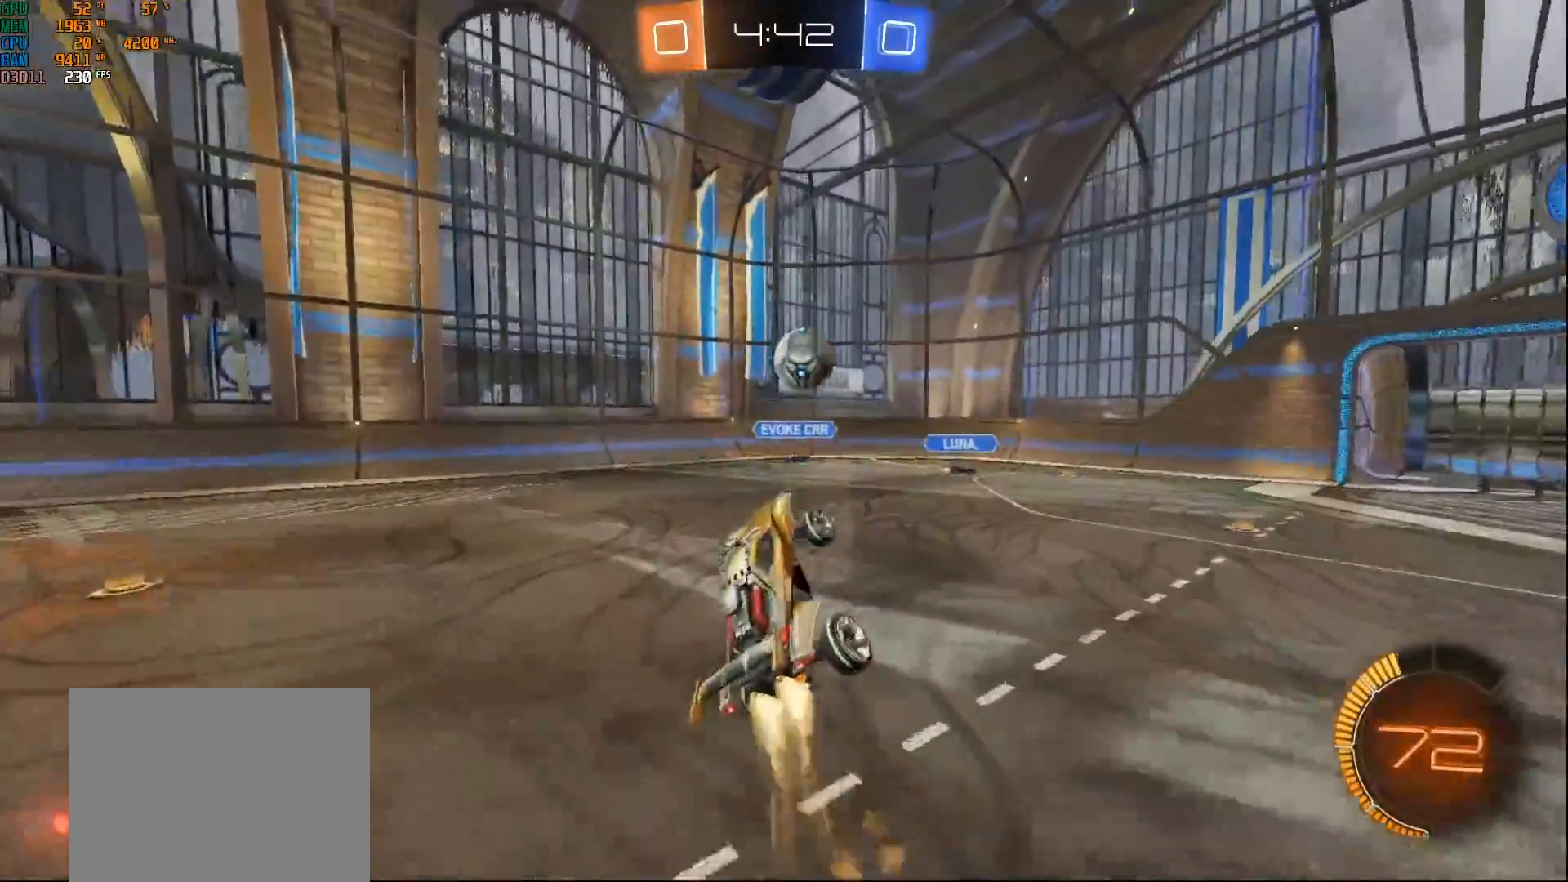
{"buttons": ["B", "L1", "R2"], "left_stick": "down-right", "right_stick": "center", "events": [[33, "A", "down"], [83, "L1", "down"], [117, "left_stick", "down-right"], [150, "Y", "down"], [217, "Y", "up"], [467, "A", "up"]]}
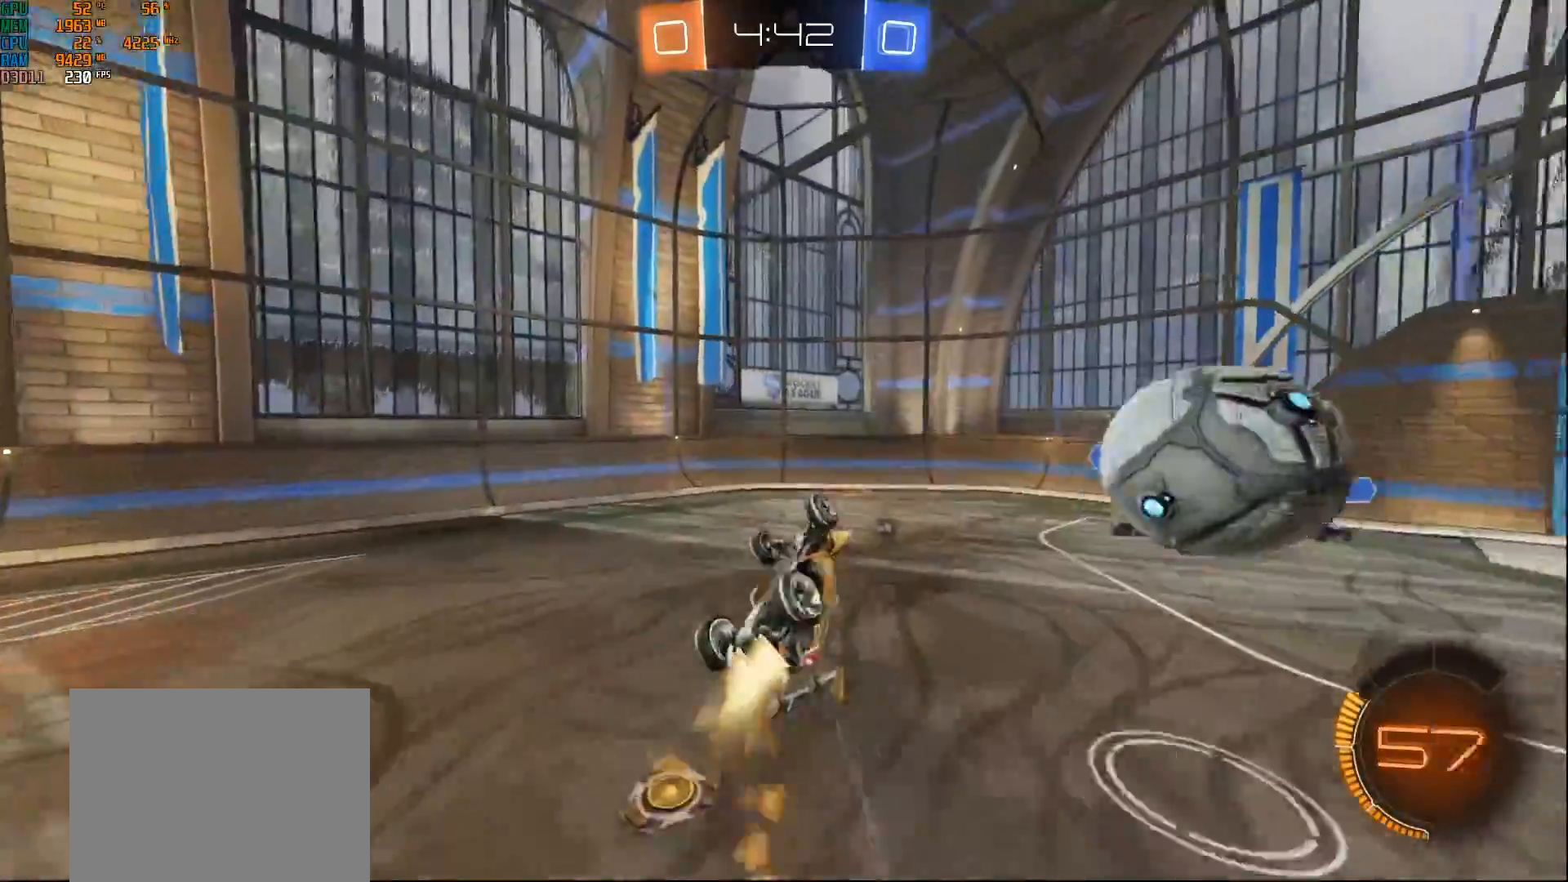
{"buttons": ["R2"], "left_stick": "left", "right_stick": "center", "events": [[83, "left_stick", "right"], [117, "B", "up"], [250, "Y", "down"], [350, "Y", "up"], [383, "left_stick", "up"], [450, "L1", "up"], [500, "left_stick", "left"]]}
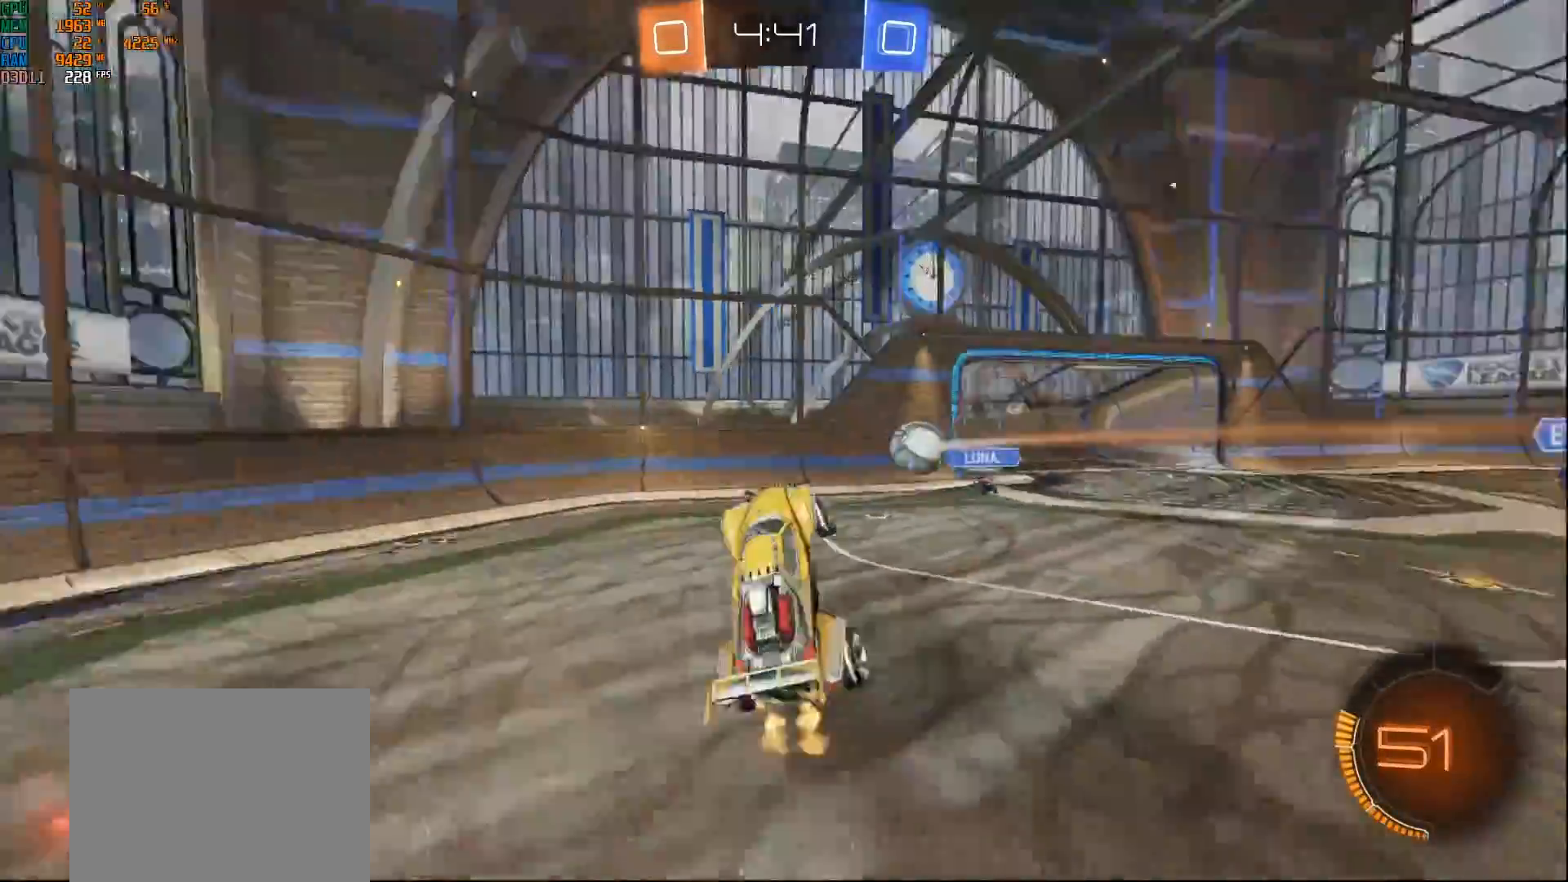
{"buttons": ["R2"], "left_stick": "center", "right_stick": "center", "events": [[250, "left_stick", "down-left"], [367, "left_stick", "center"]]}
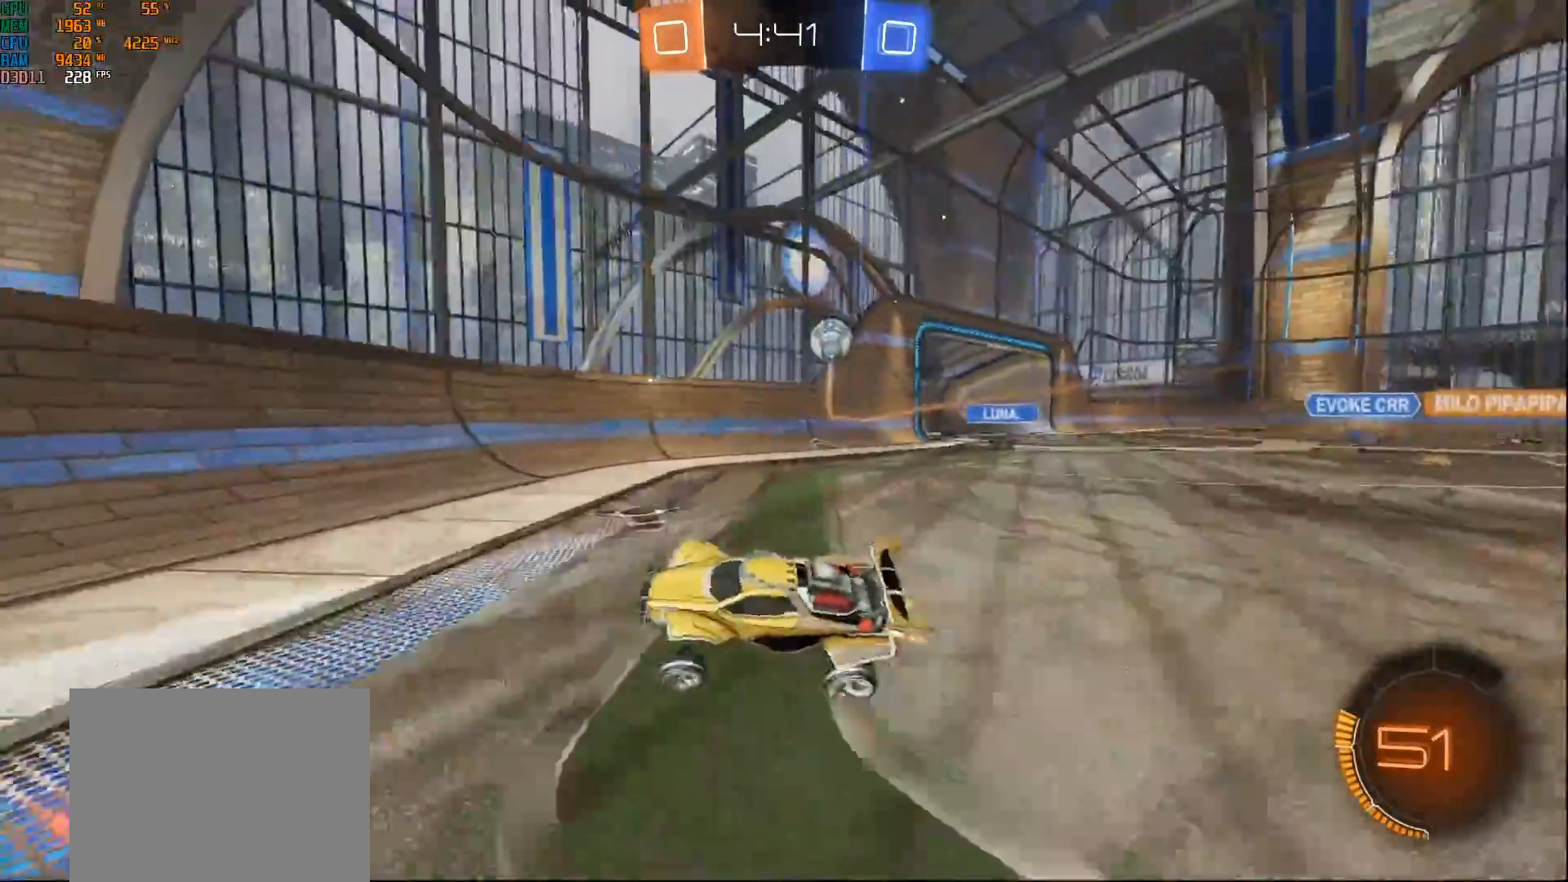
{"buttons": ["L2"], "left_stick": "center", "right_stick": "center", "events": [[350, "left_stick", "right"], [433, "left_stick", "center"], [450, "R2", "up"], [467, "L2", "down"]]}
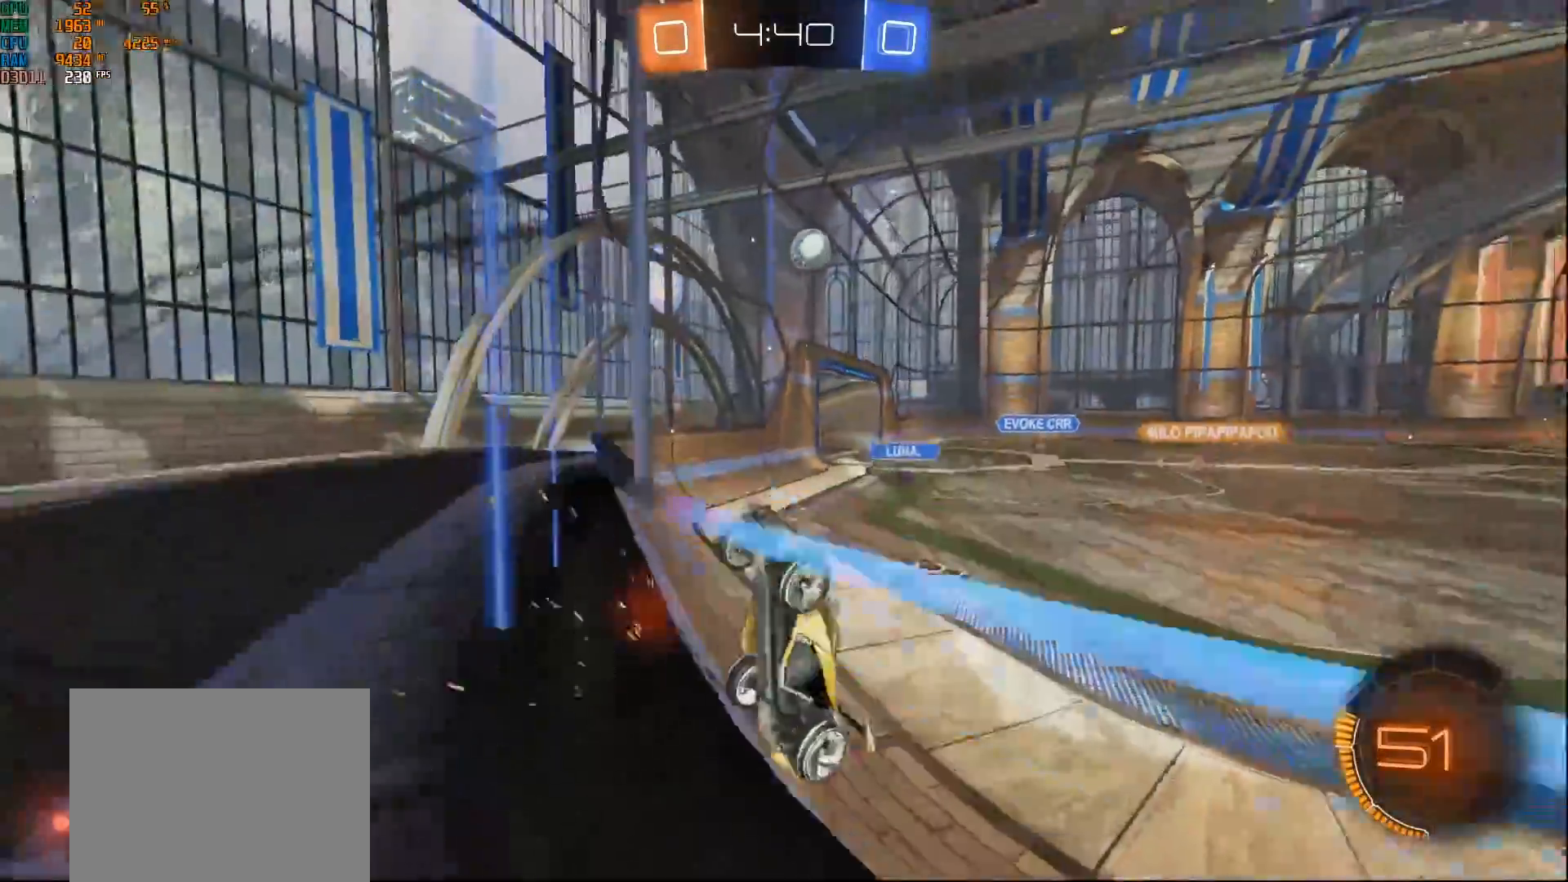
{"buttons": ["L2", "R2"], "left_stick": "center", "right_stick": "center", "events": [[67, "R2", "down"], [133, "left_stick", "right"], [283, "L2", "up"], [350, "R2", "up"], [367, "L2", "down"], [433, "left_stick", "center"], [467, "R2", "down"]]}
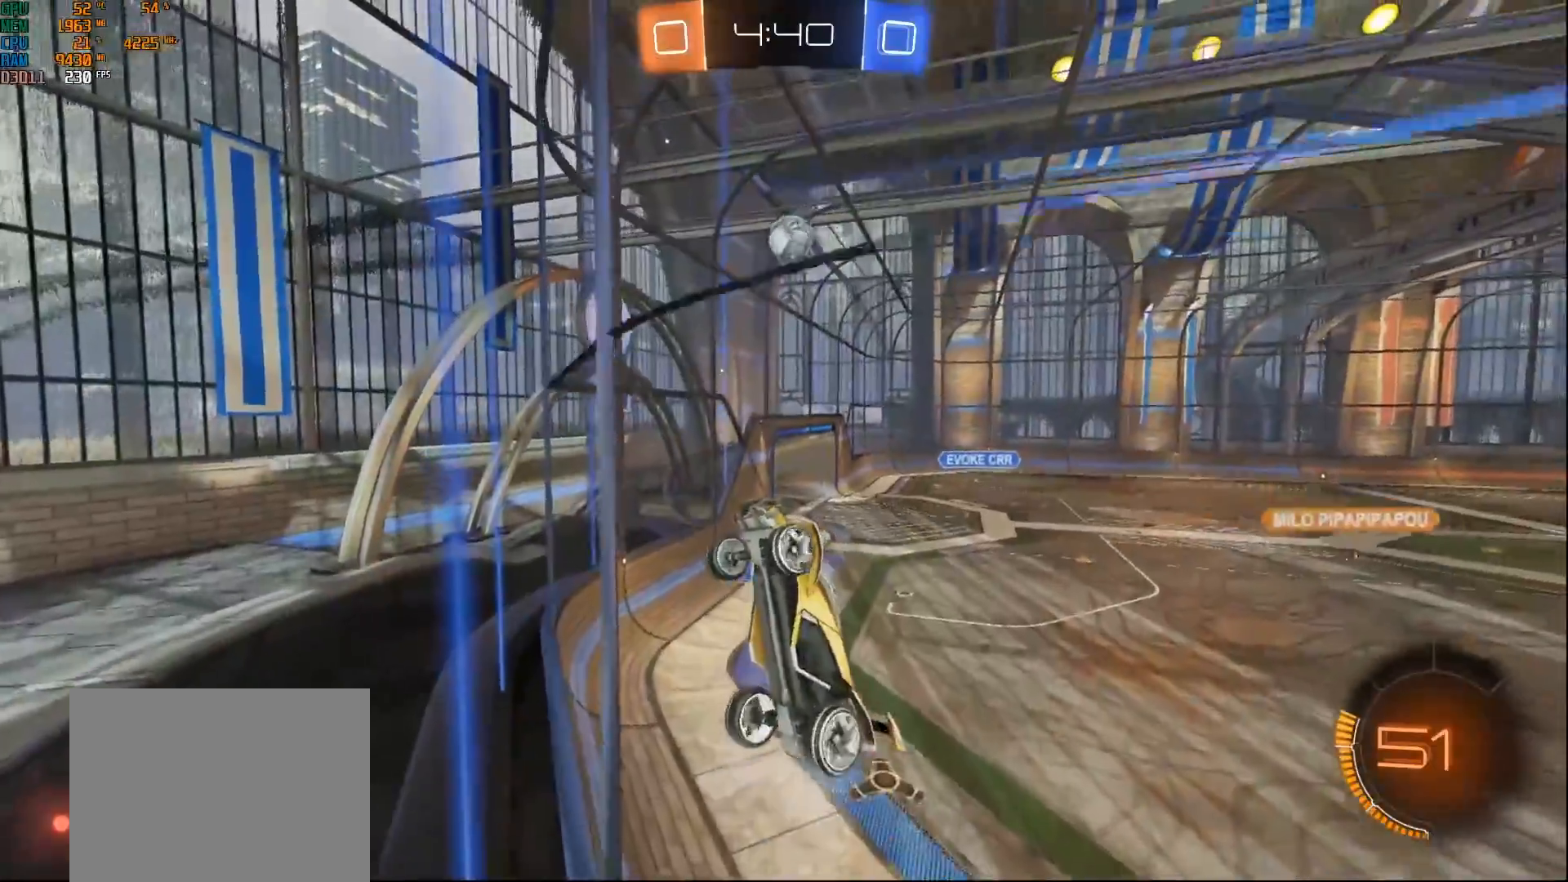
{"buttons": ["B", "L1", "R2"], "left_stick": "right", "right_stick": "center", "events": [[33, "L2", "up"], [183, "A", "down"], [200, "left_stick", "down"], [267, "left_stick", "down-right"], [300, "L1", "down"], [350, "A", "up"], [383, "B", "down"], [400, "left_stick", "right"]]}
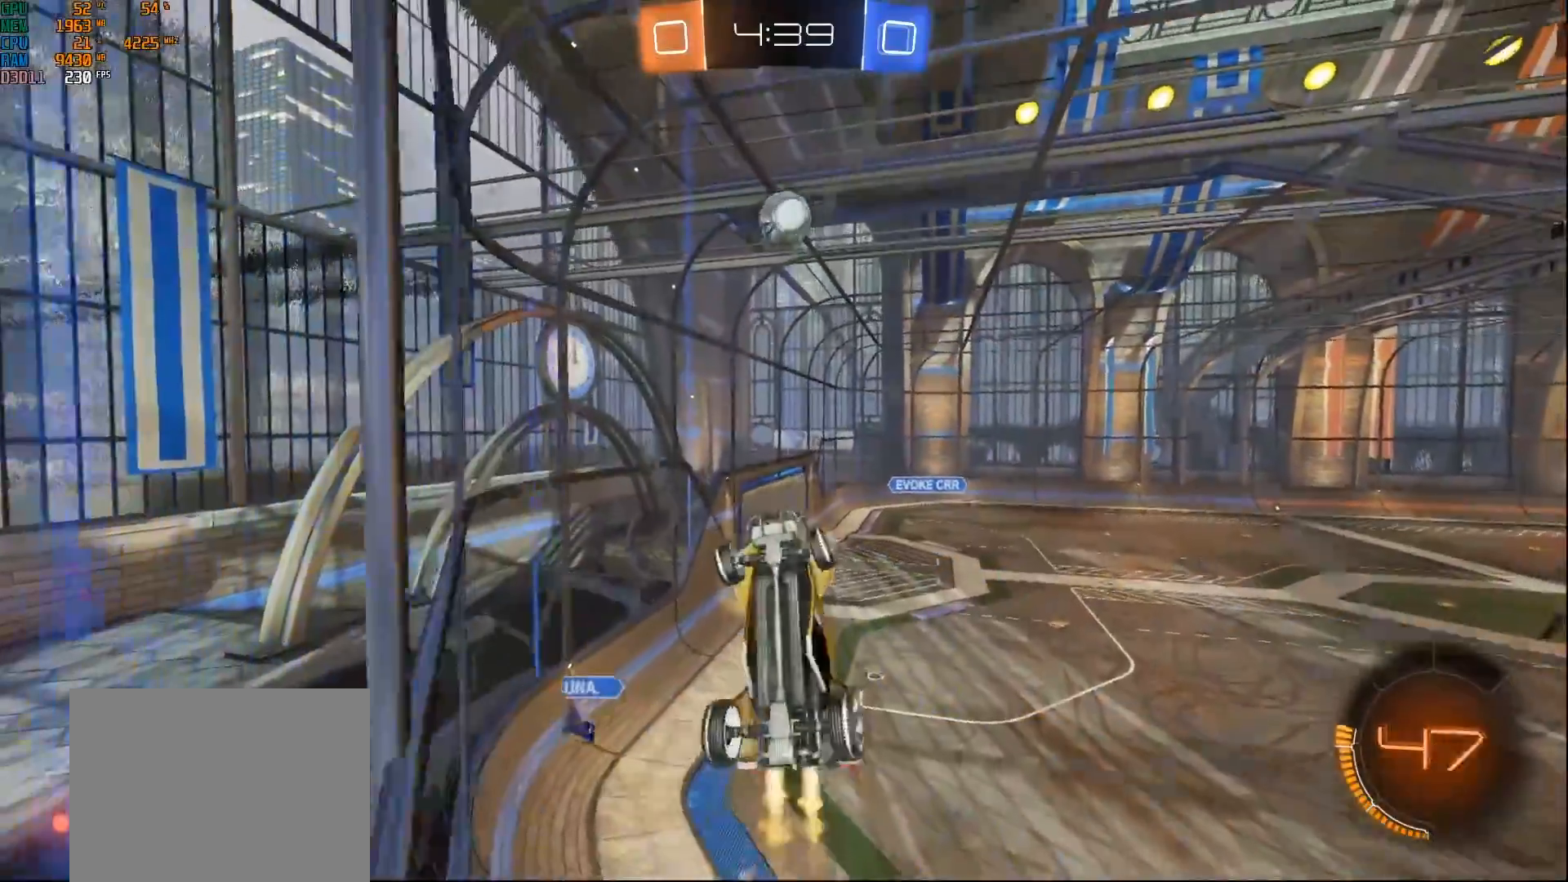
{"buttons": ["B", "R2"], "left_stick": "center", "right_stick": "center", "events": [[17, "left_stick", "up-right"], [200, "B", "up"], [367, "L1", "up"], [383, "left_stick", "up"], [483, "B", "down"], [483, "left_stick", "center"]]}
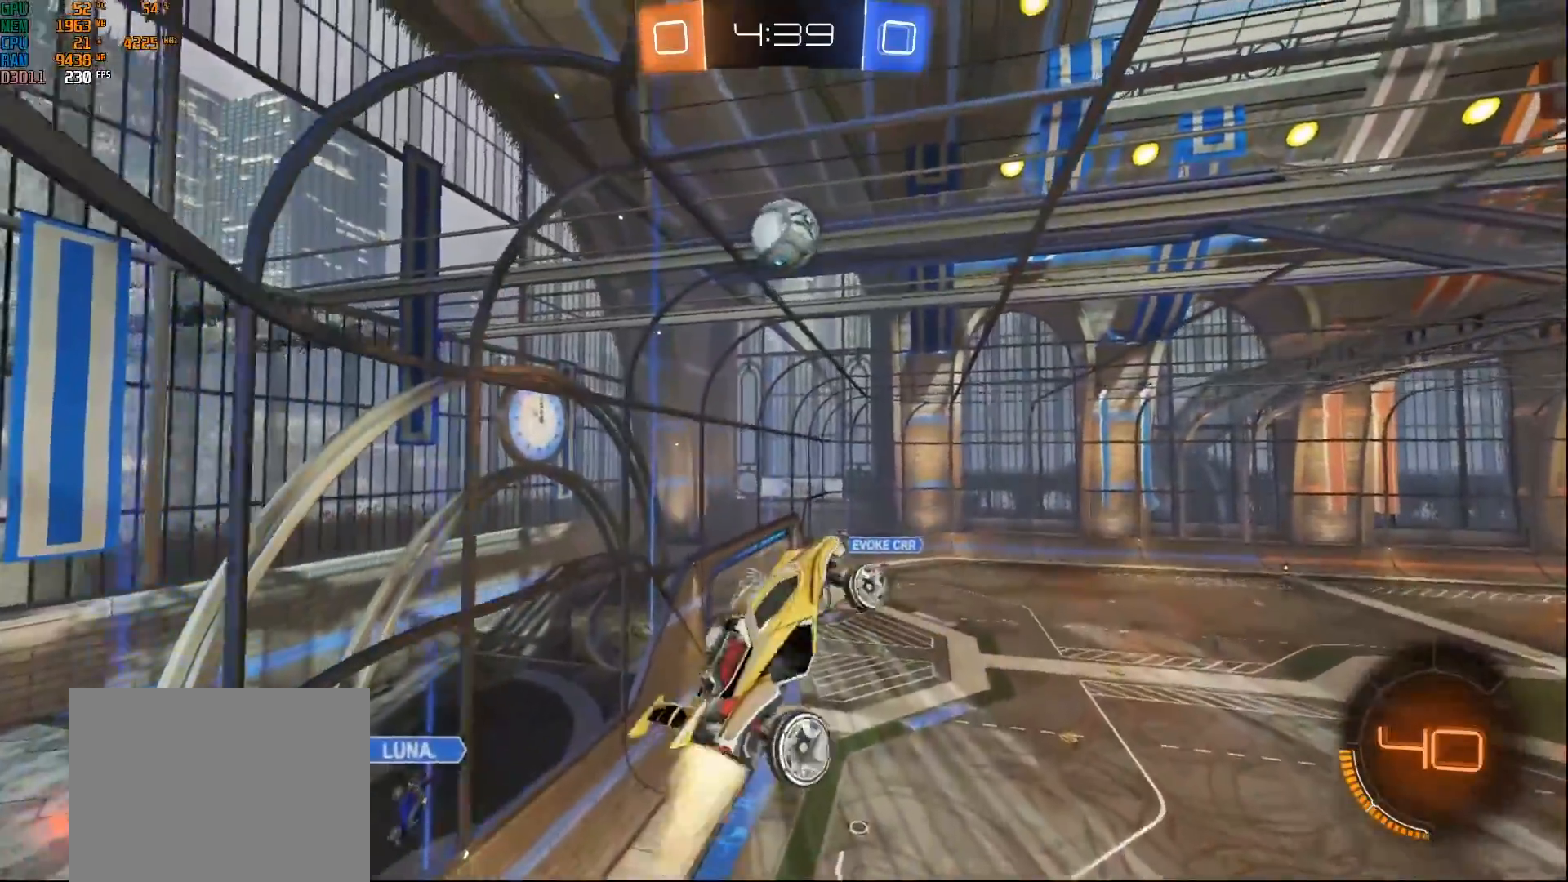
{"buttons": ["B", "R2"], "left_stick": "down", "right_stick": "center", "events": [[83, "left_stick", "down-left"], [200, "B", "up"], [383, "left_stick", "down"], [467, "B", "down"]]}
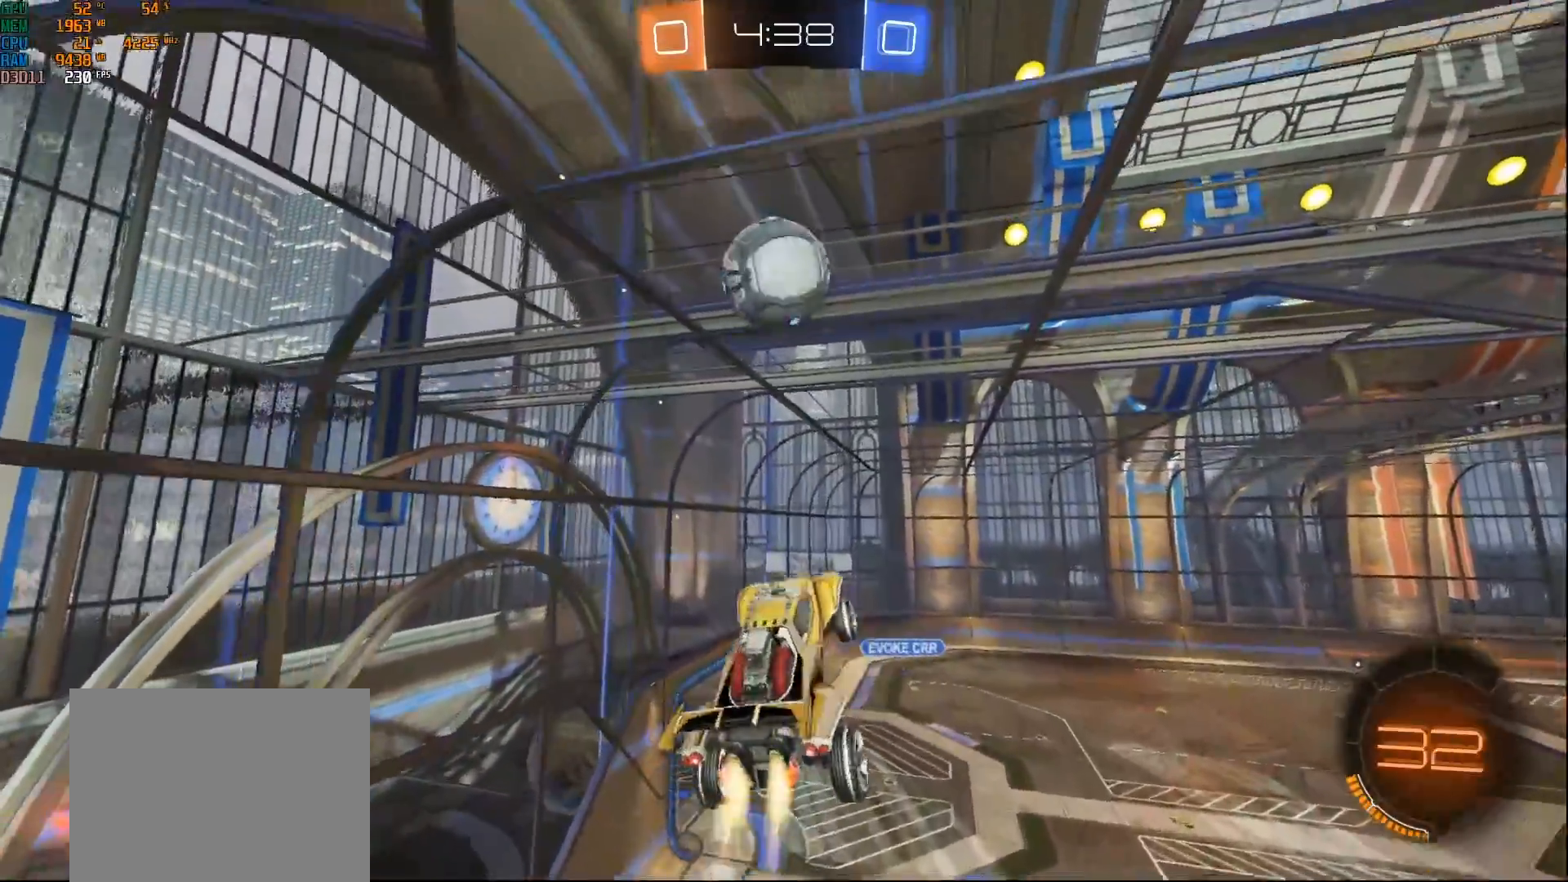
{"buttons": ["B", "R2"], "left_stick": "up", "right_stick": "center", "events": [[133, "Y", "down"], [133, "left_stick", "down-right"], [233, "left_stick", "center"], [317, "left_stick", "up-left"], [383, "left_stick", "up"], [450, "Y", "up"]]}
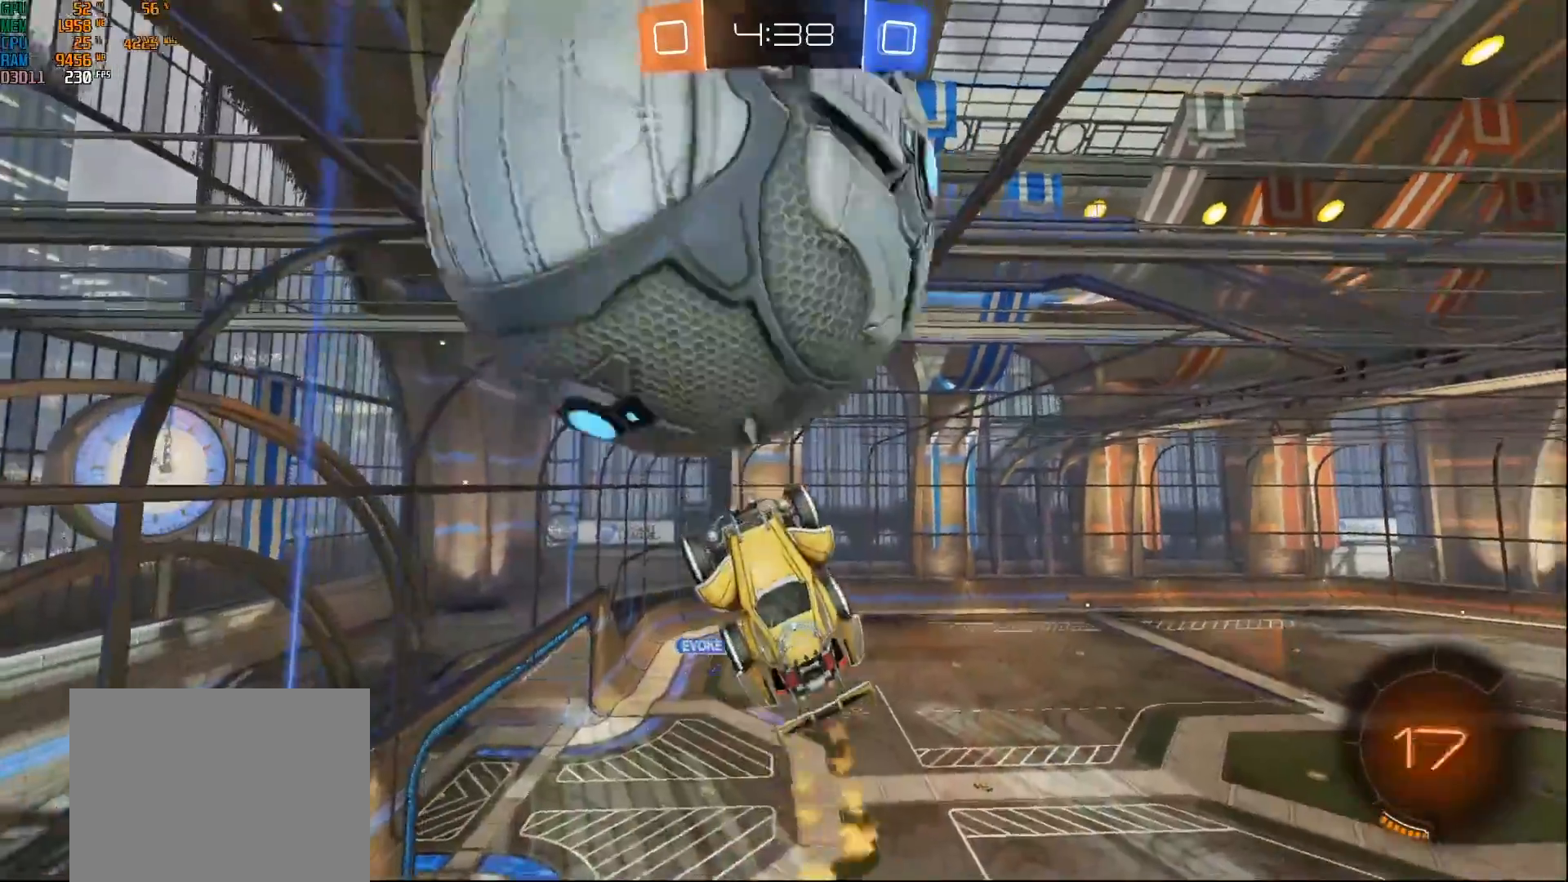
{"buttons": ["R2"], "left_stick": "up", "right_stick": "center", "events": [[150, "B", "up"]]}
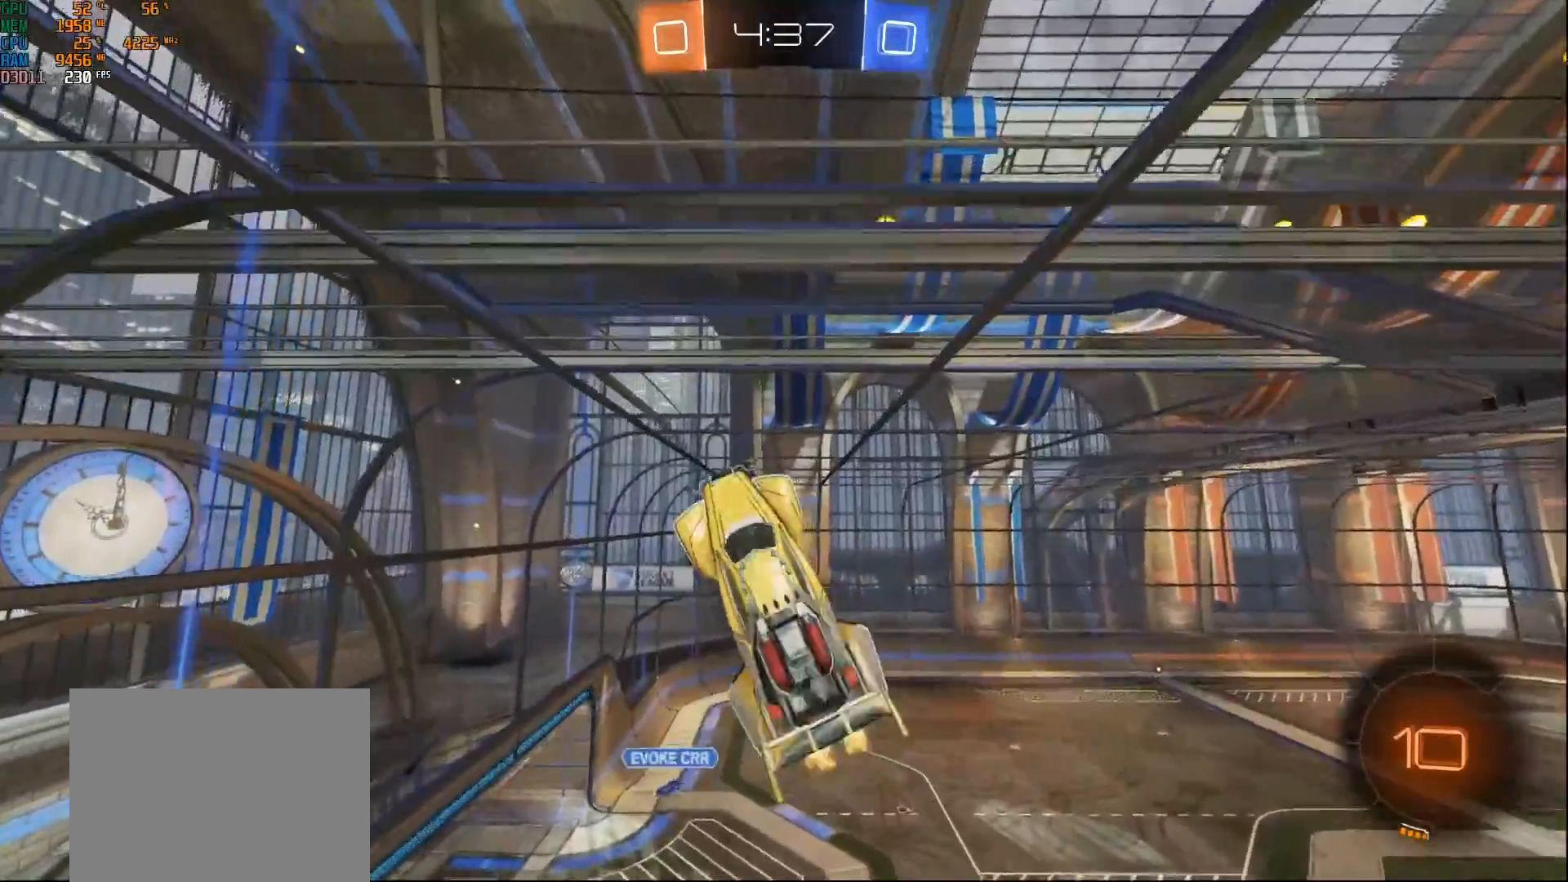
{"buttons": ["X"], "left_stick": "down-right", "right_stick": "center", "events": [[17, "left_stick", "up-right"], [150, "left_stick", "right"], [217, "R2", "up"], [233, "X", "down"], [467, "left_stick", "down-right"]]}
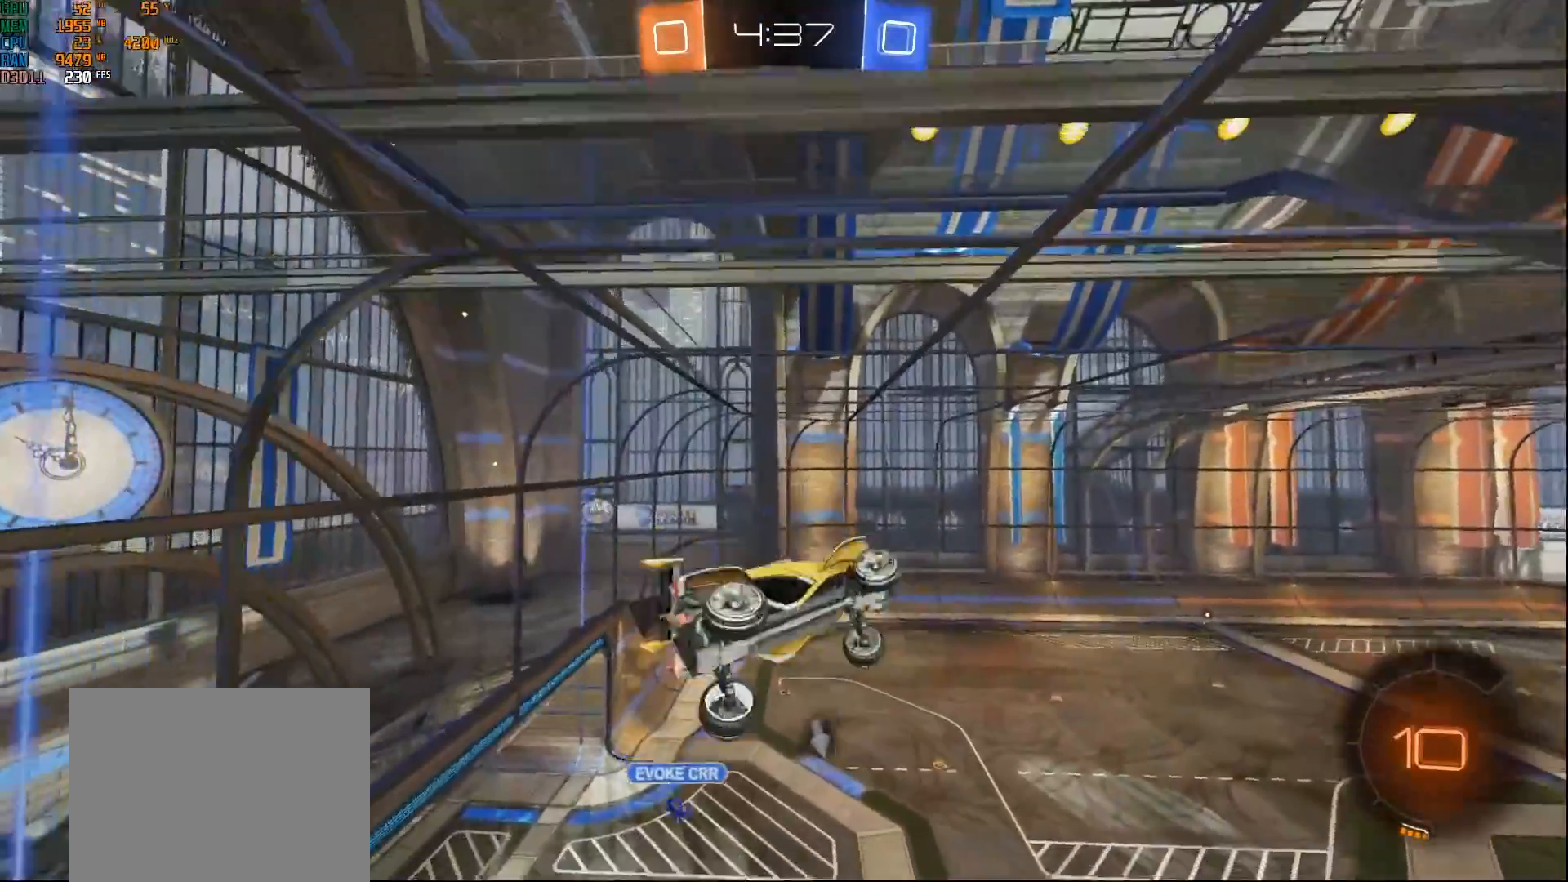
{"buttons": ["R2"], "left_stick": "center", "right_stick": "center", "events": [[117, "X", "up"], [233, "R2", "down"], [483, "left_stick", "center"]]}
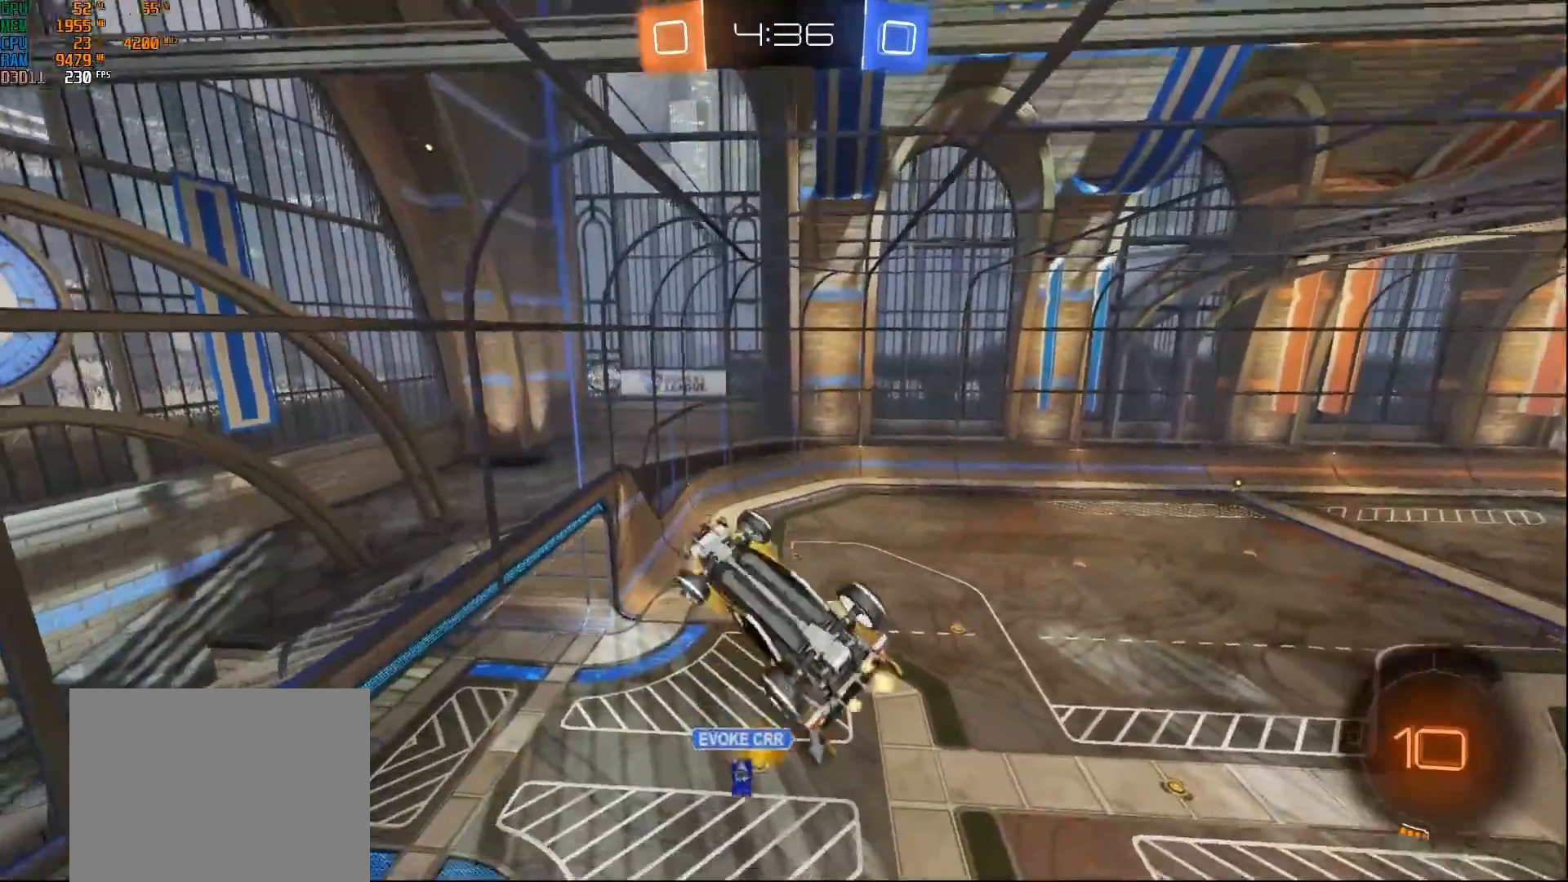
{"buttons": ["R2"], "left_stick": "center", "right_stick": "center", "events": []}